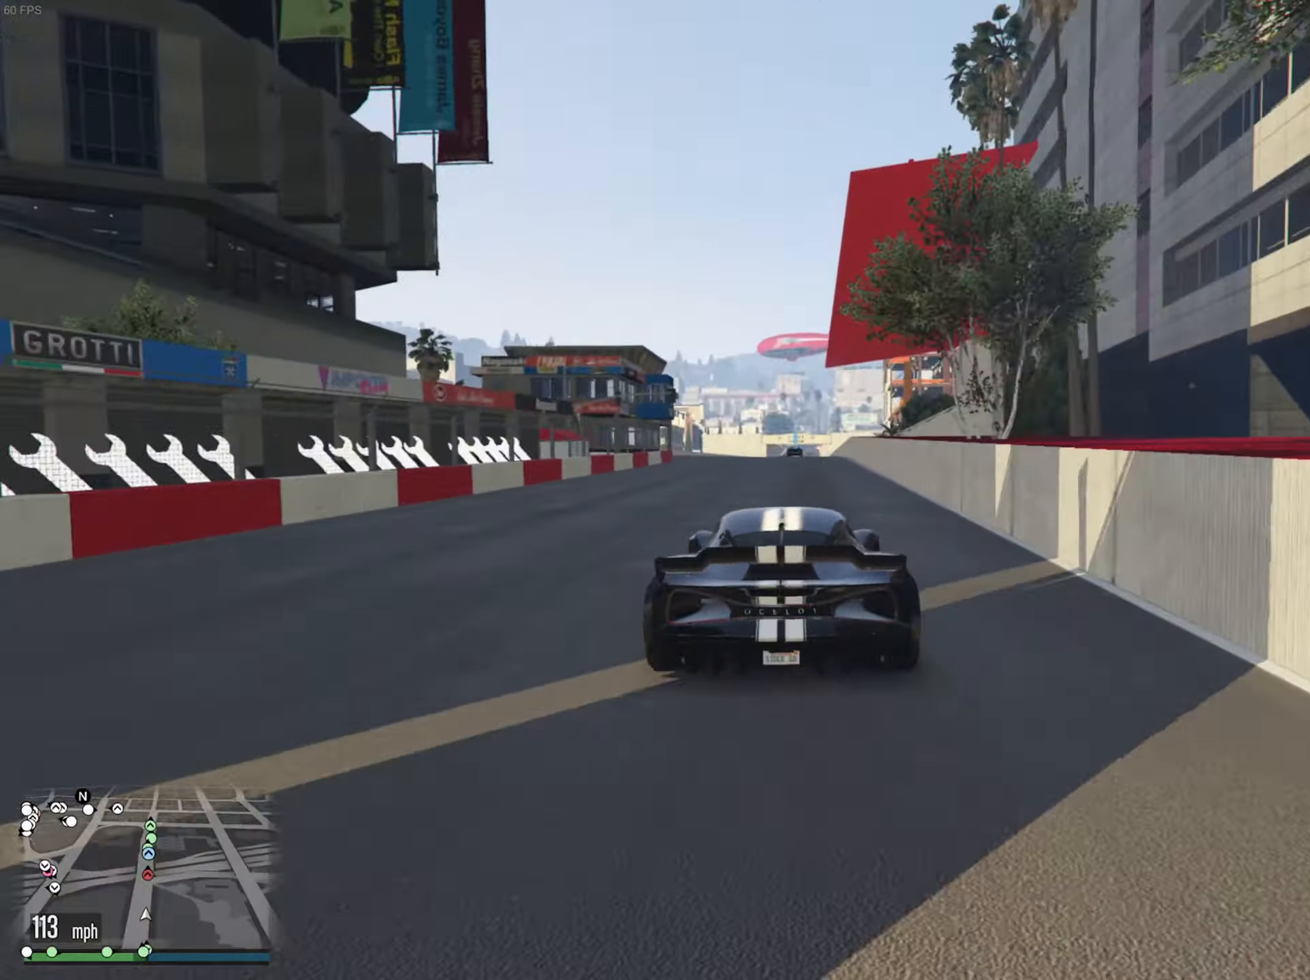
Gameplay with a controller (Xbox layout); each line is a JSON object with the inputs held at the frame after it. "events" lists button and stick changes between this image and that frame as [ms after this image, input, new state], when the widget could be followed in between.
{"buttons": ["R2"], "left_stick": "center", "right_stick": "center", "events": []}
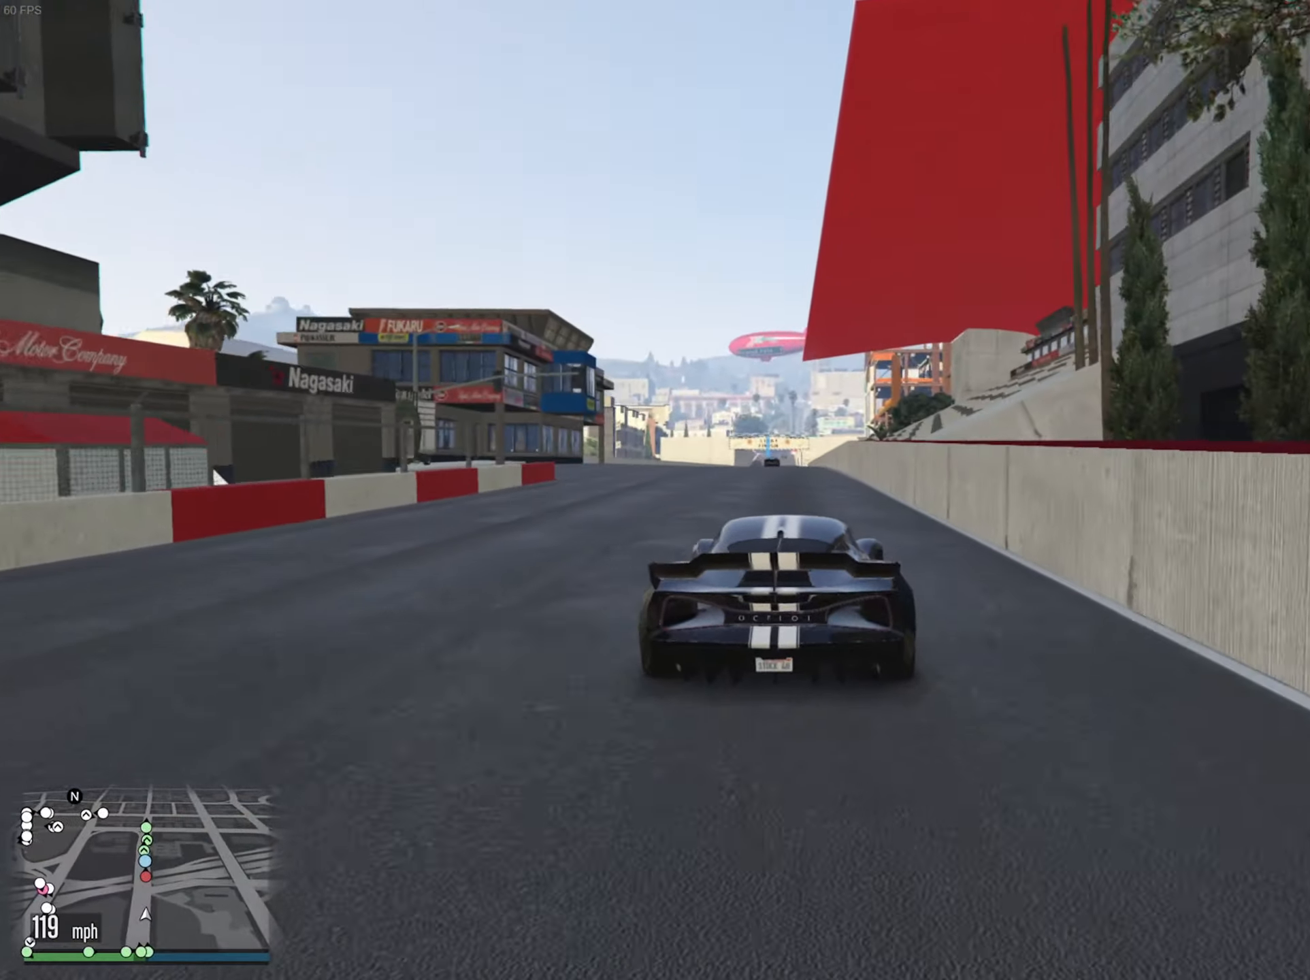
{"buttons": ["R2"], "left_stick": "center", "right_stick": "center", "events": [[400, "left_stick", "left"], [500, "left_stick", "center"]]}
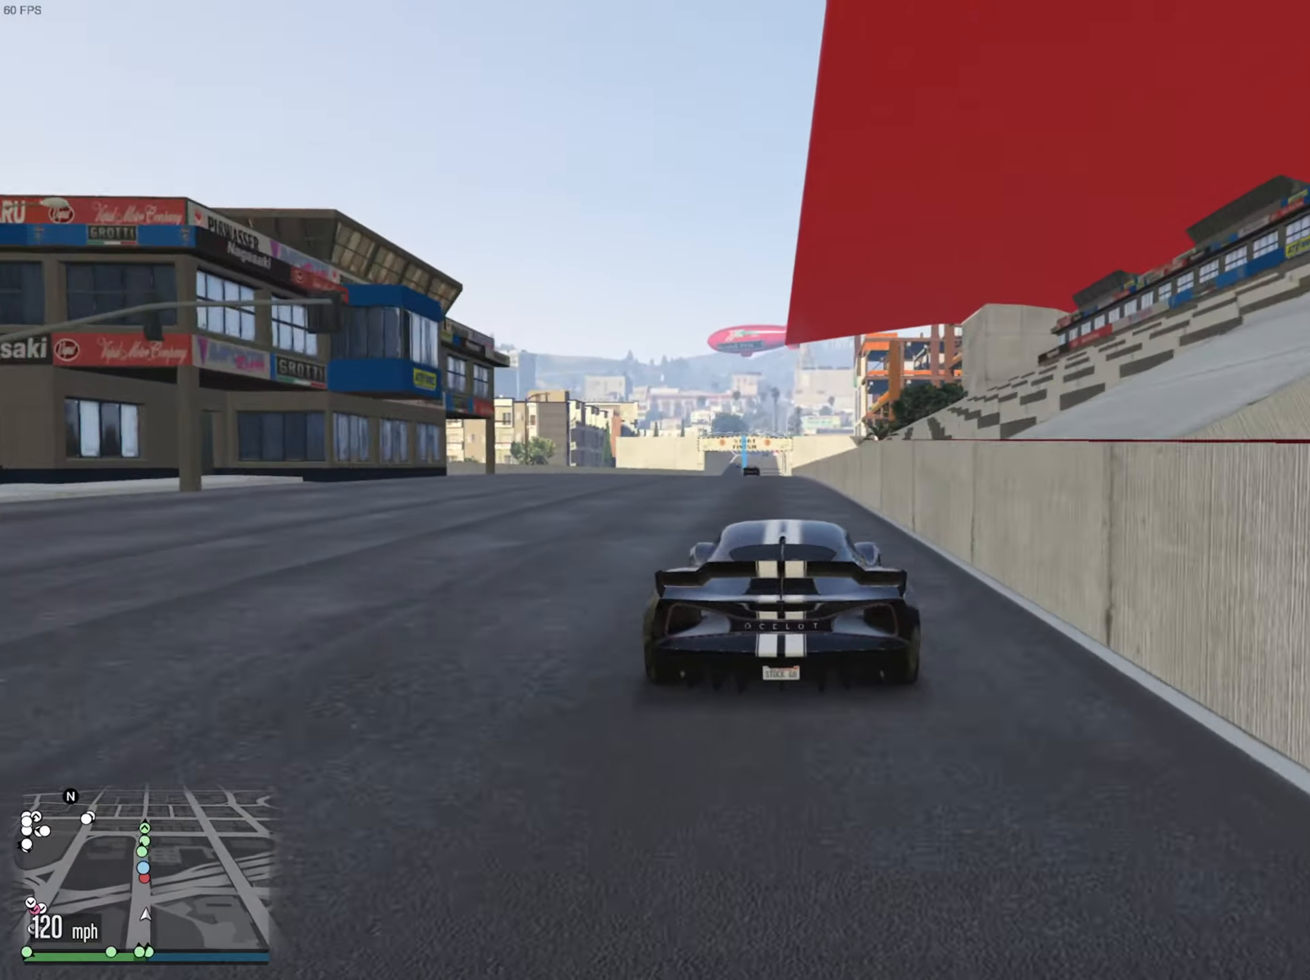
{"buttons": ["R2"], "left_stick": "down-right", "right_stick": "center", "events": [[450, "left_stick", "down-right"]]}
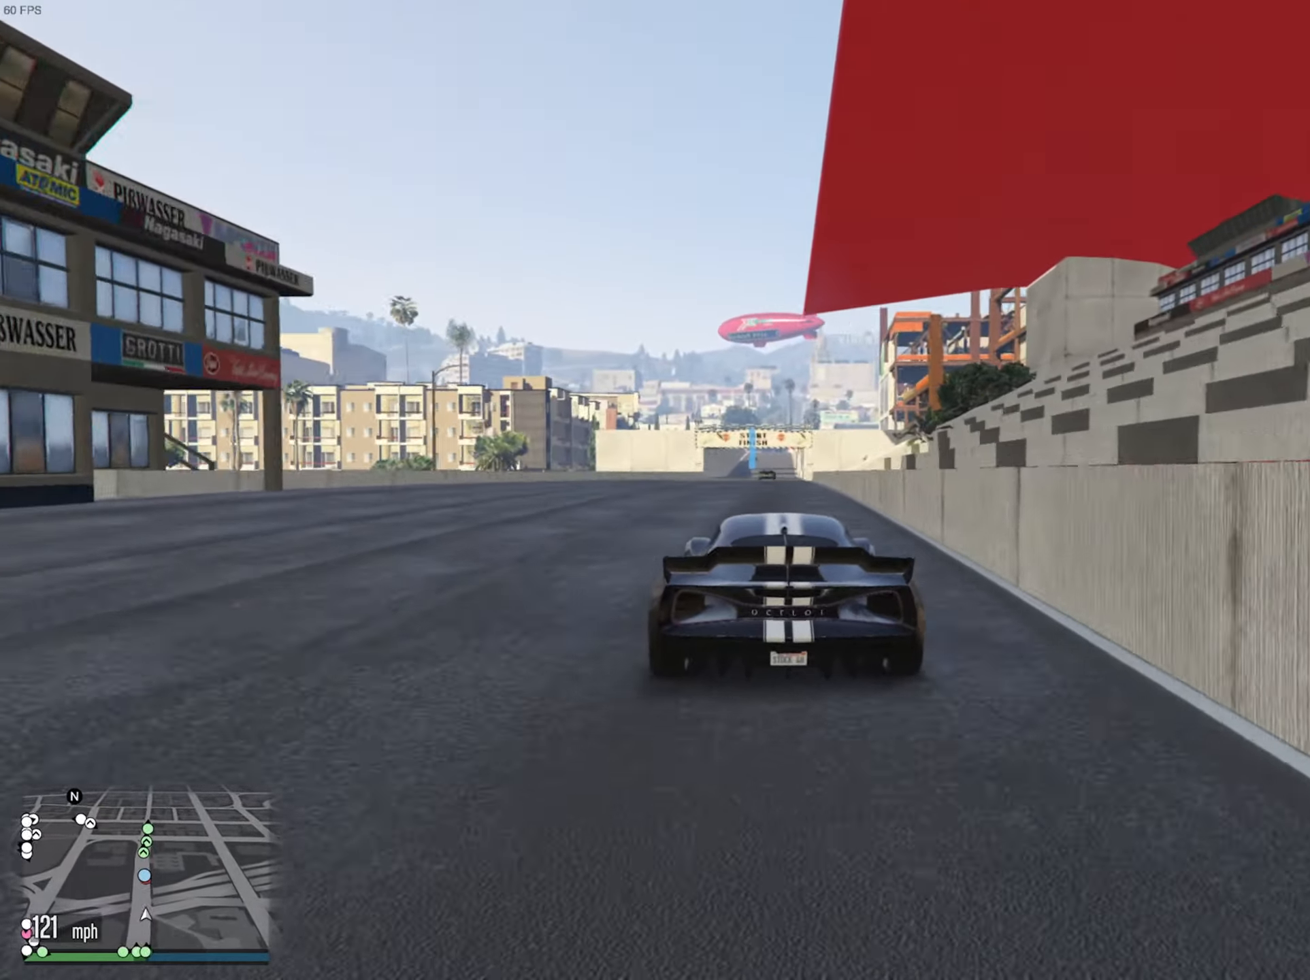
{"buttons": ["R2"], "left_stick": "center", "right_stick": "center", "events": [[50, "left_stick", "center"]]}
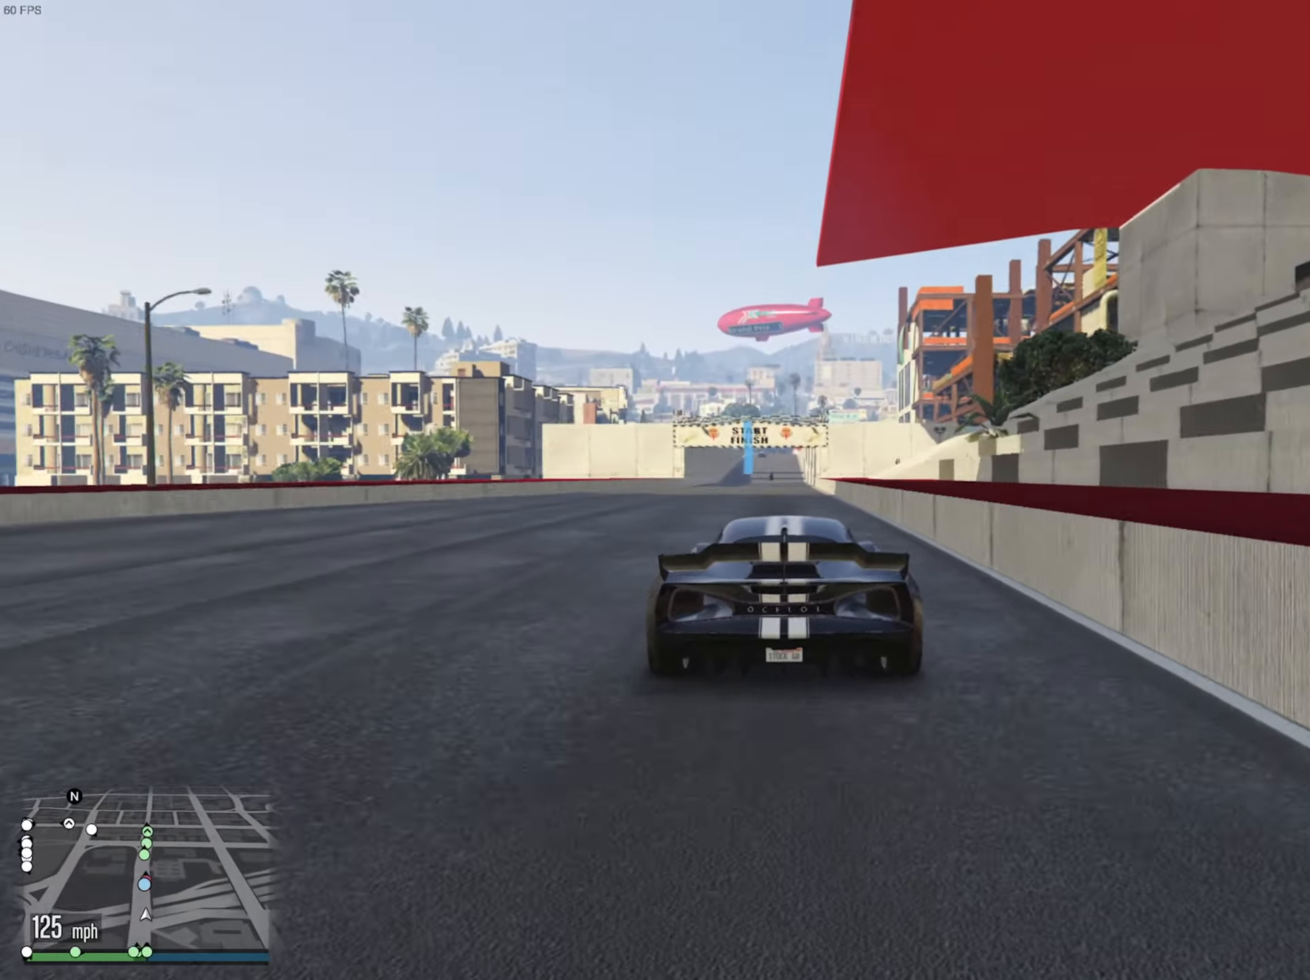
{"buttons": ["R2"], "left_stick": "center", "right_stick": "center", "events": [[167, "left_stick", "down-right"], [250, "left_stick", "center"]]}
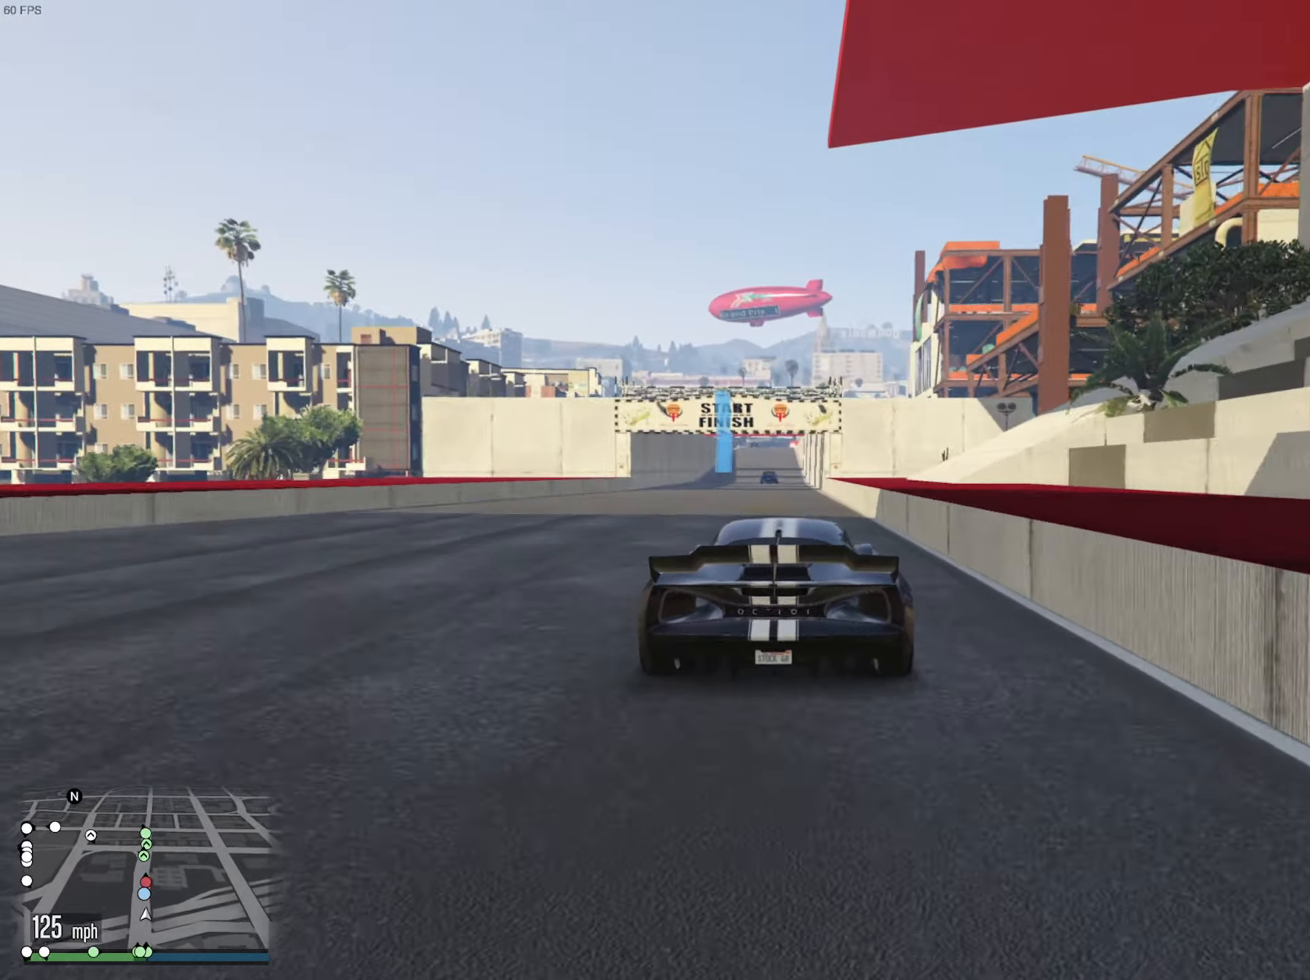
{"buttons": ["R2"], "left_stick": "center", "right_stick": "center", "events": [[267, "left_stick", "left"], [367, "left_stick", "center"]]}
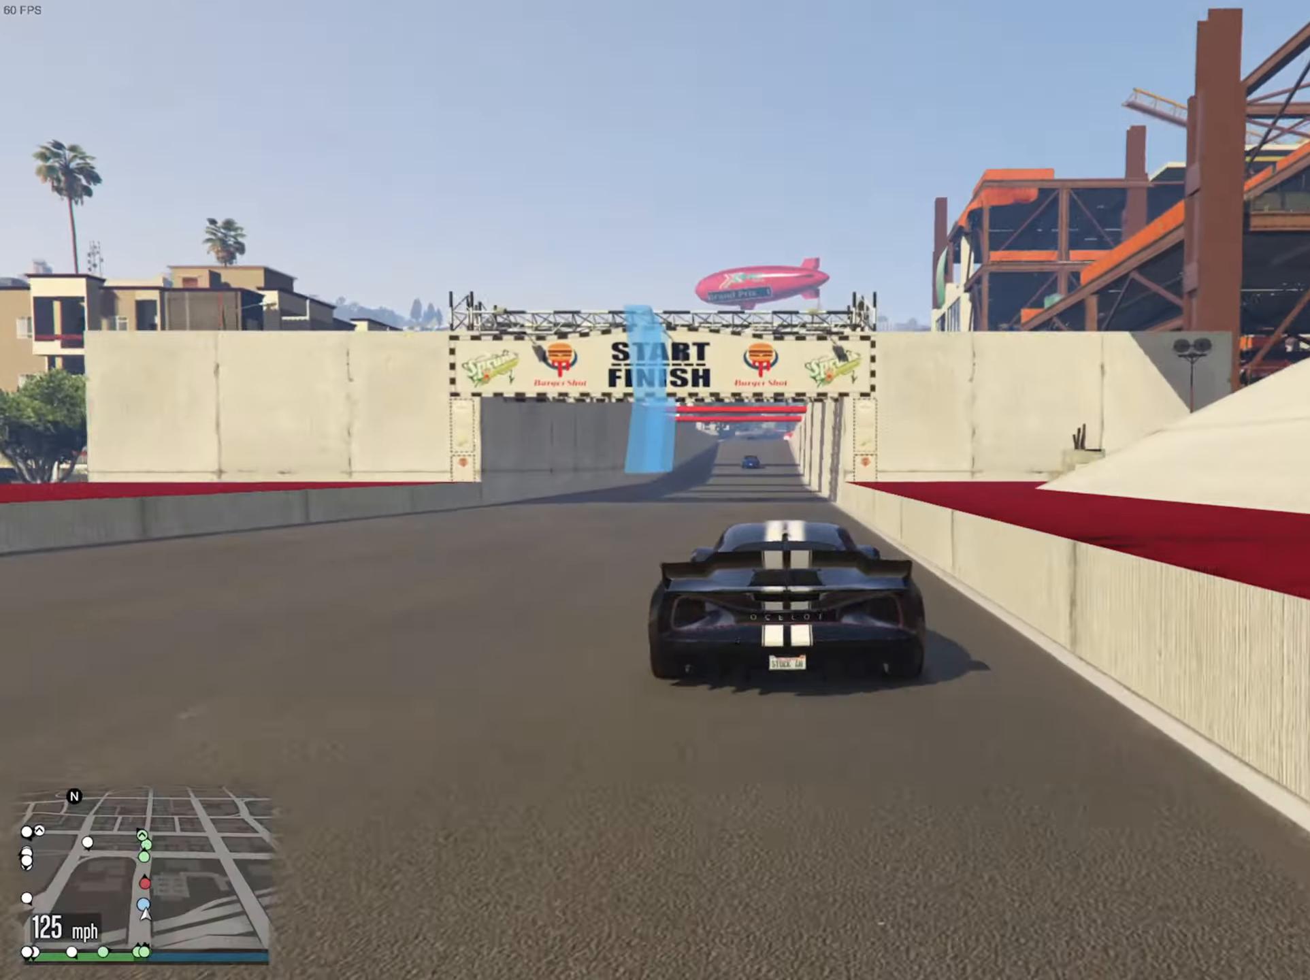
{"buttons": ["R2"], "left_stick": "center", "right_stick": "center", "events": [[134, "left_stick", "left"], [217, "left_stick", "center"]]}
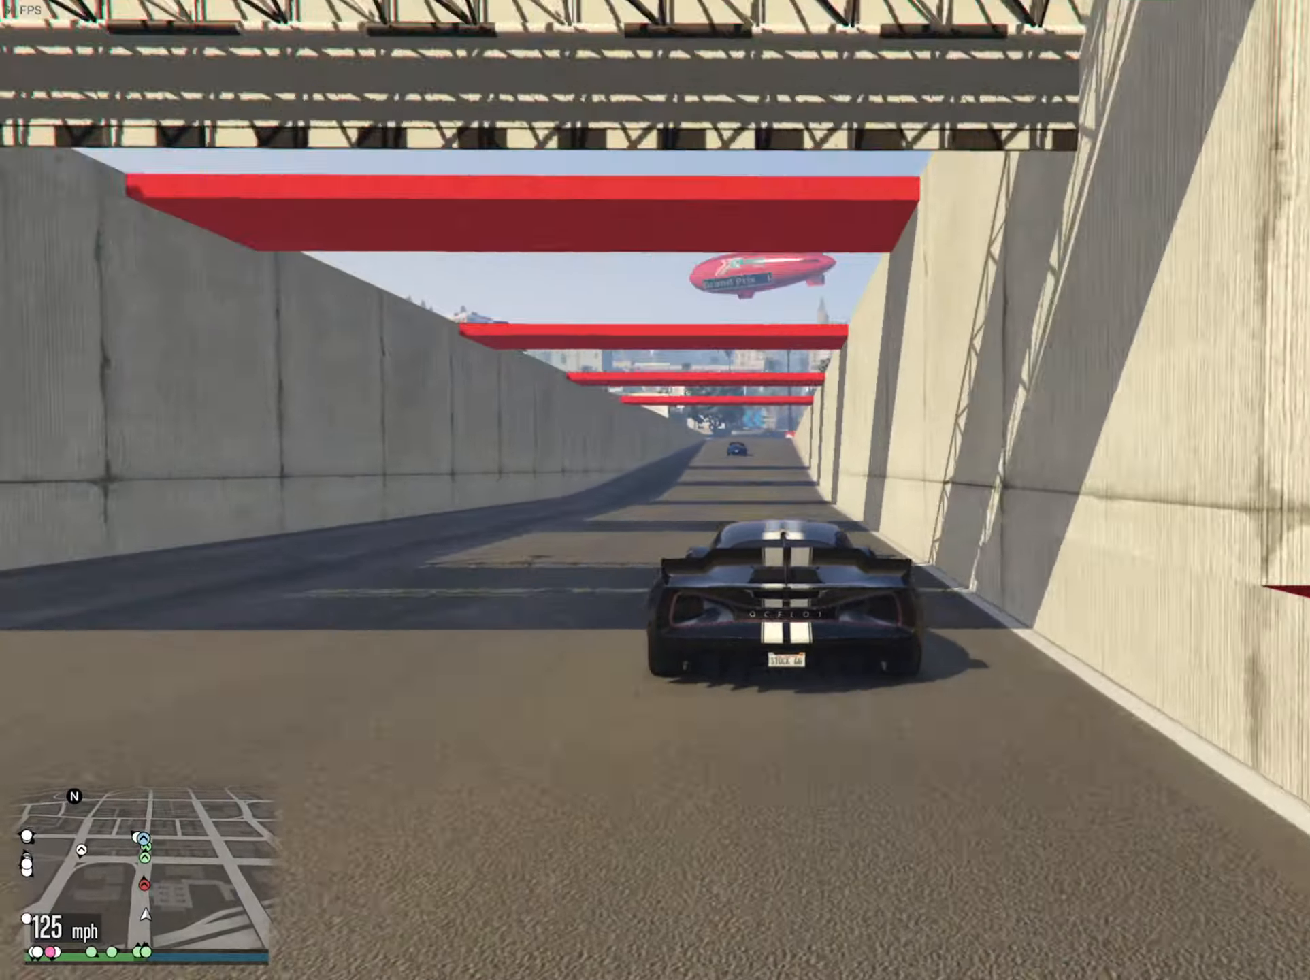
{"buttons": ["R2"], "left_stick": "left", "right_stick": "center", "events": [[467, "left_stick", "left"]]}
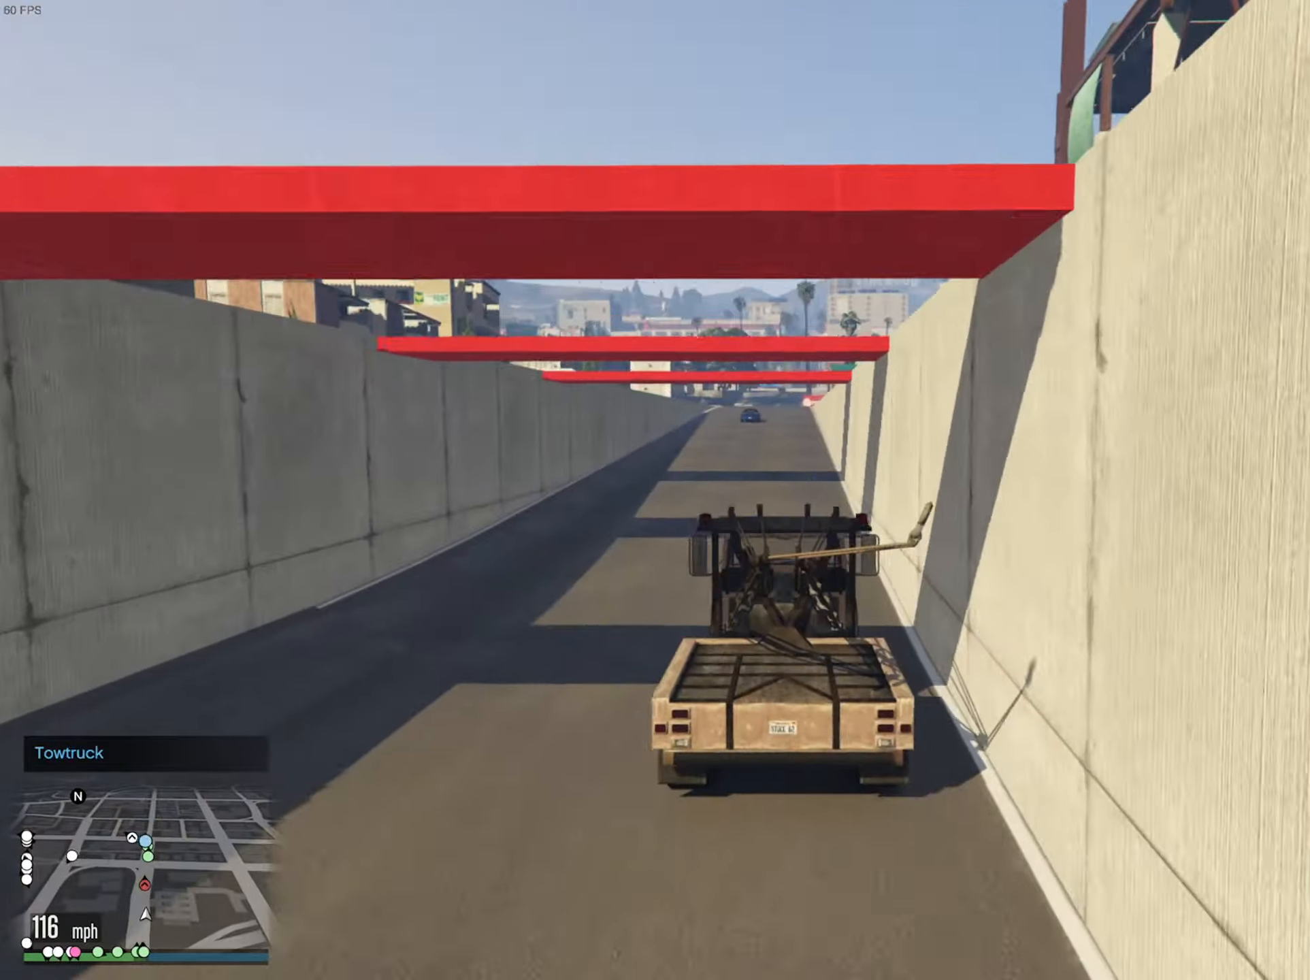
{"buttons": ["R2"], "left_stick": "center", "right_stick": "center", "events": [[117, "left_stick", "center"]]}
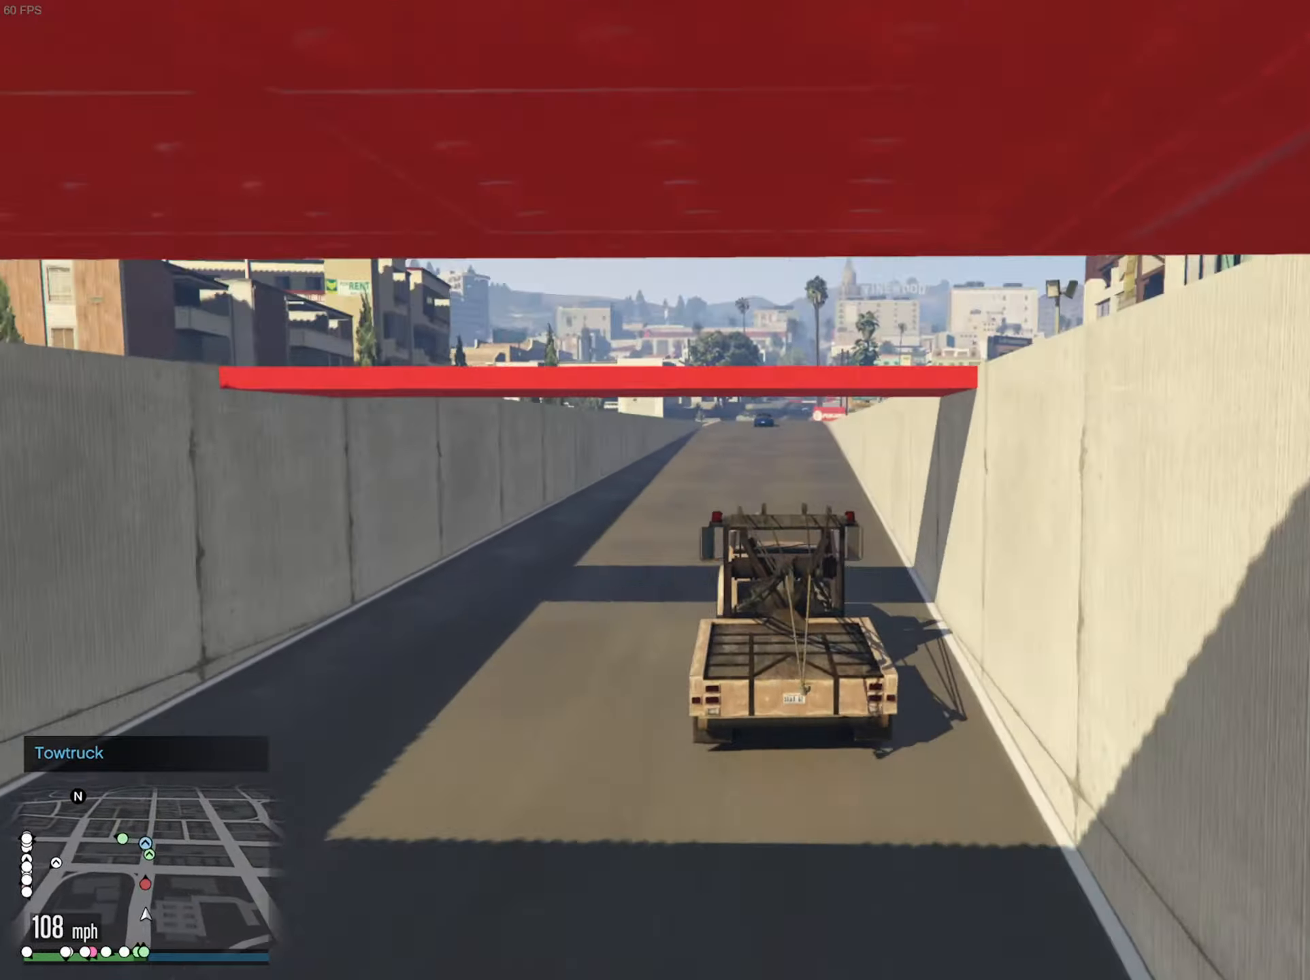
{"buttons": ["R2"], "left_stick": "center", "right_stick": "center", "events": [[234, "left_stick", "down-right"], [384, "left_stick", "center"]]}
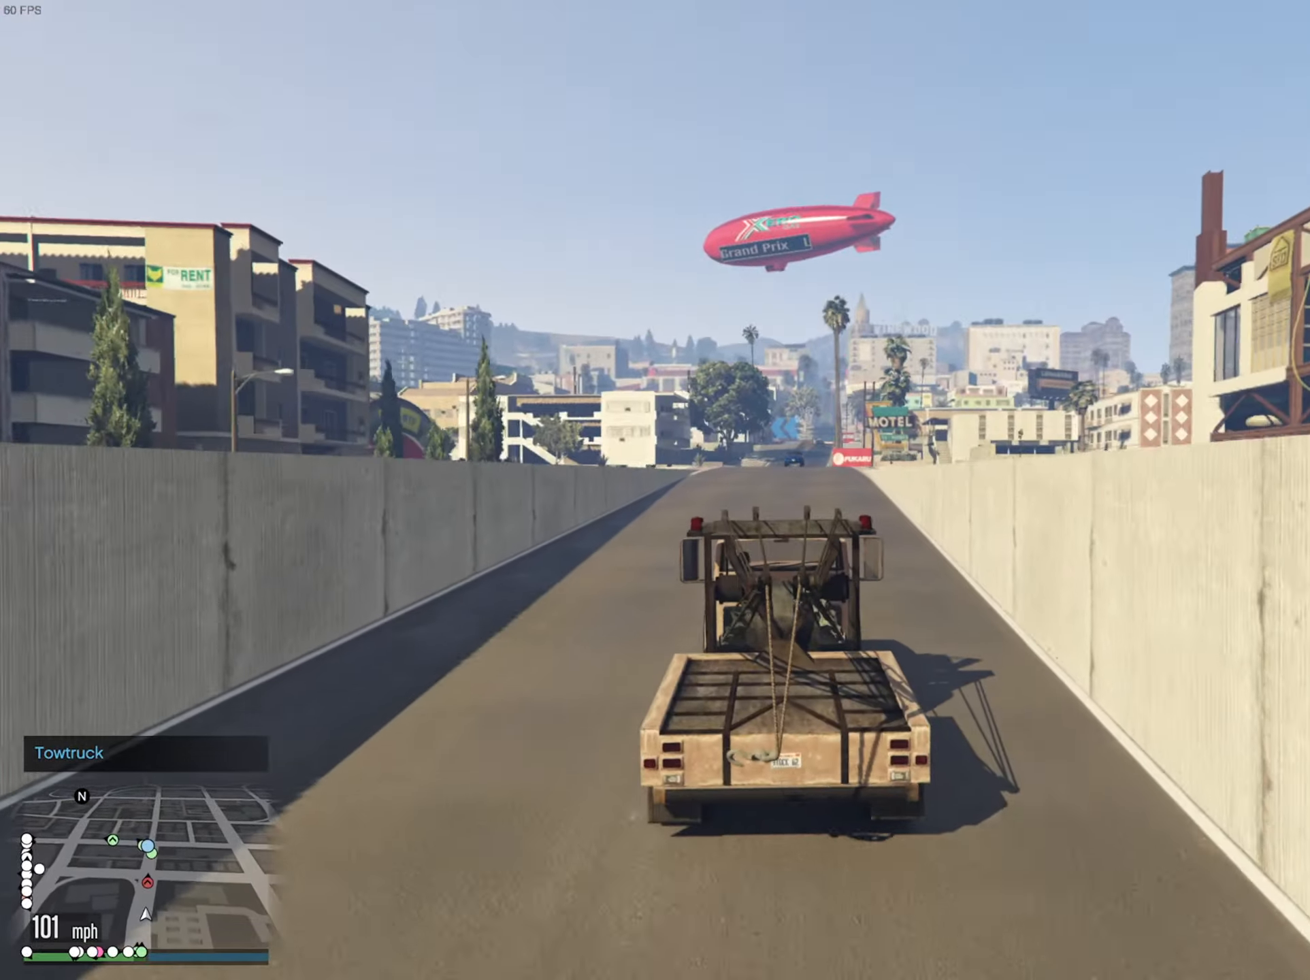
{"buttons": ["R2"], "left_stick": "down-right", "right_stick": "center", "events": [[167, "left_stick", "down-right"], [234, "left_stick", "center"], [500, "left_stick", "down-right"]]}
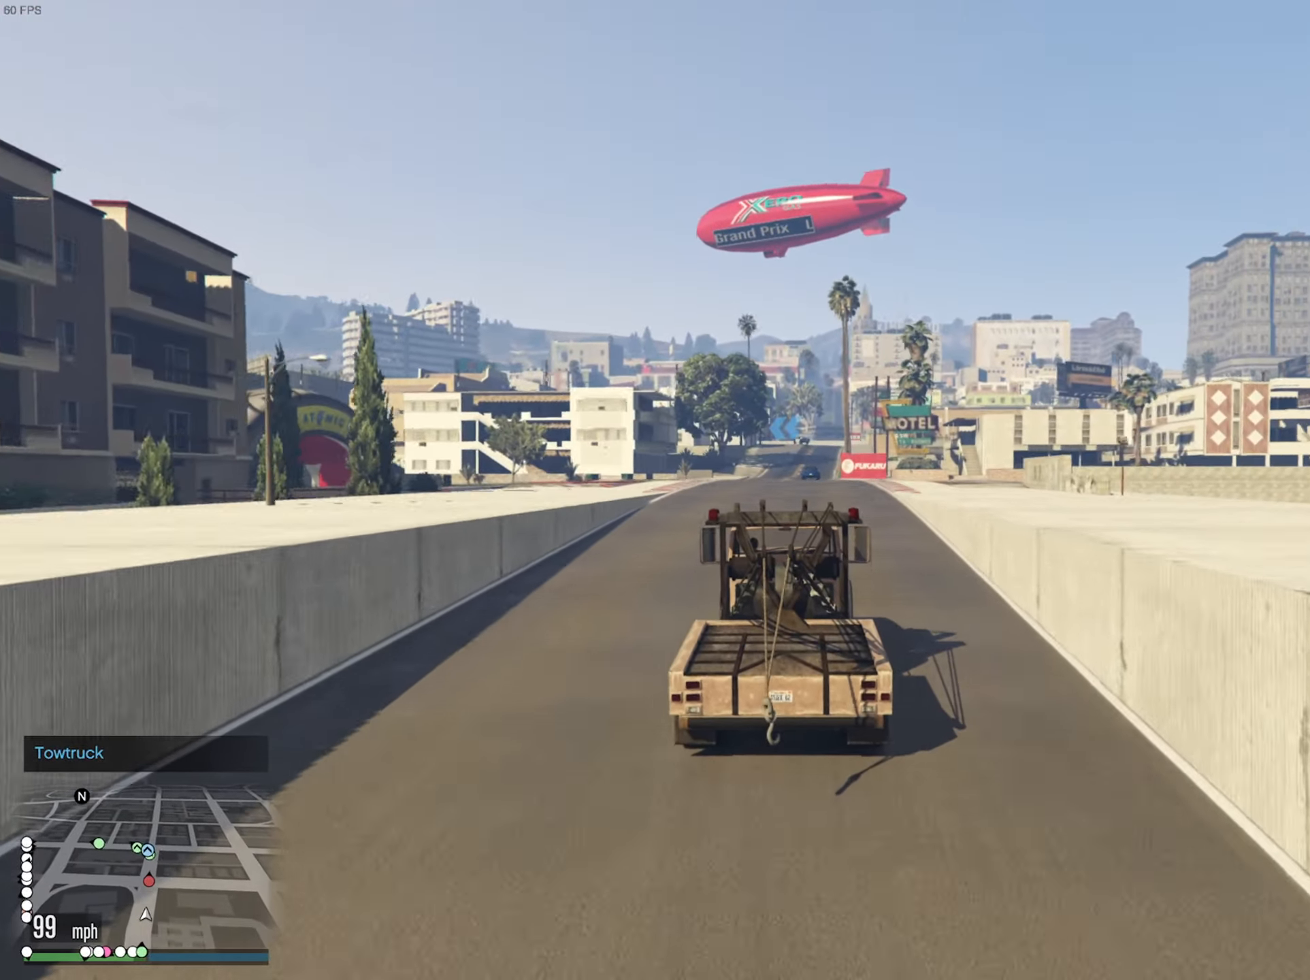
{"buttons": ["R2"], "left_stick": "center", "right_stick": "center", "events": [[117, "left_stick", "center"], [300, "left_stick", "down-right"], [450, "left_stick", "center"]]}
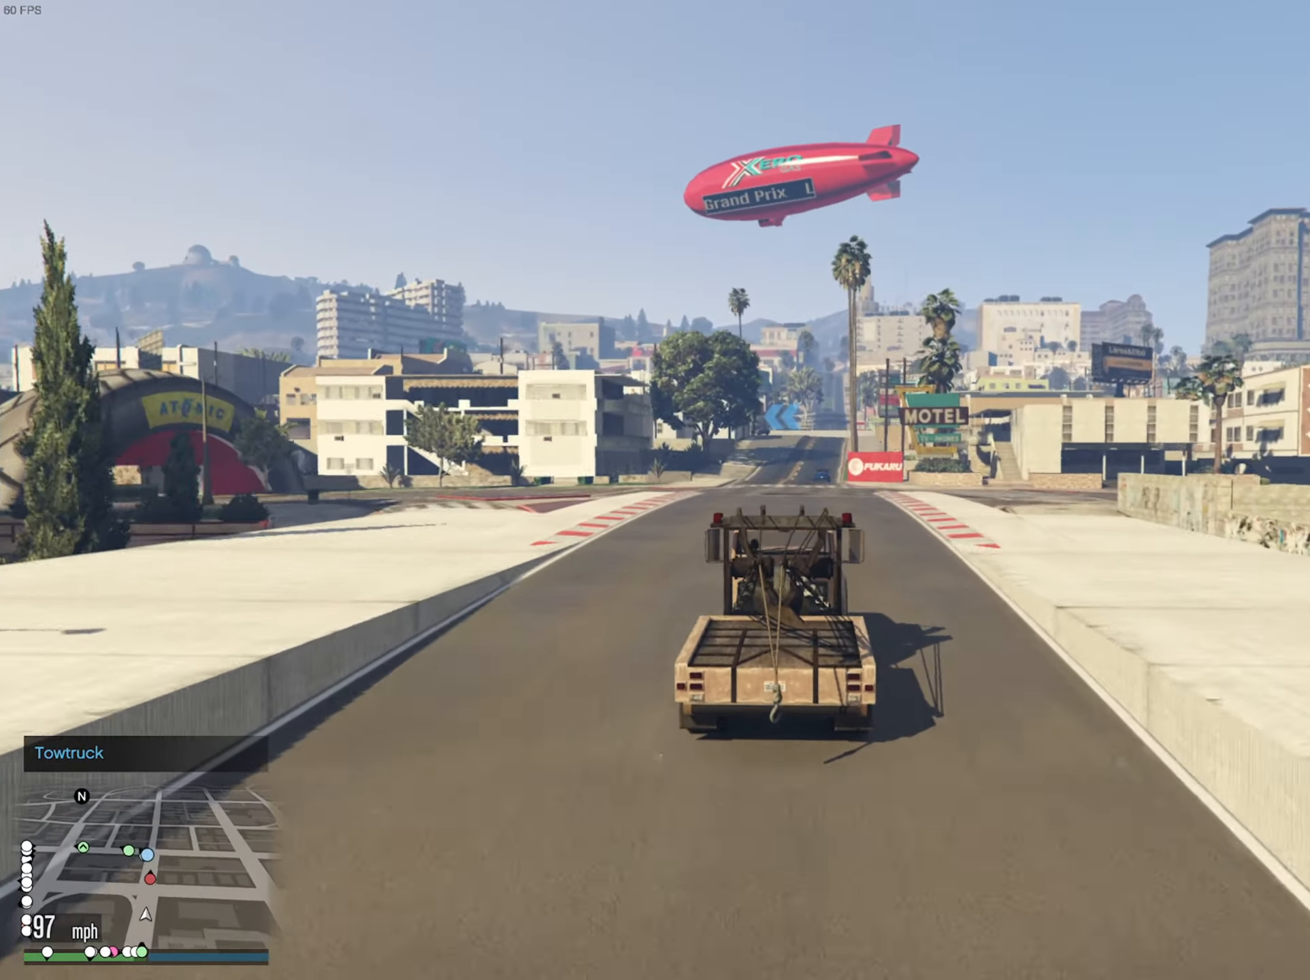
{"buttons": ["R2"], "left_stick": "center", "right_stick": "center", "events": []}
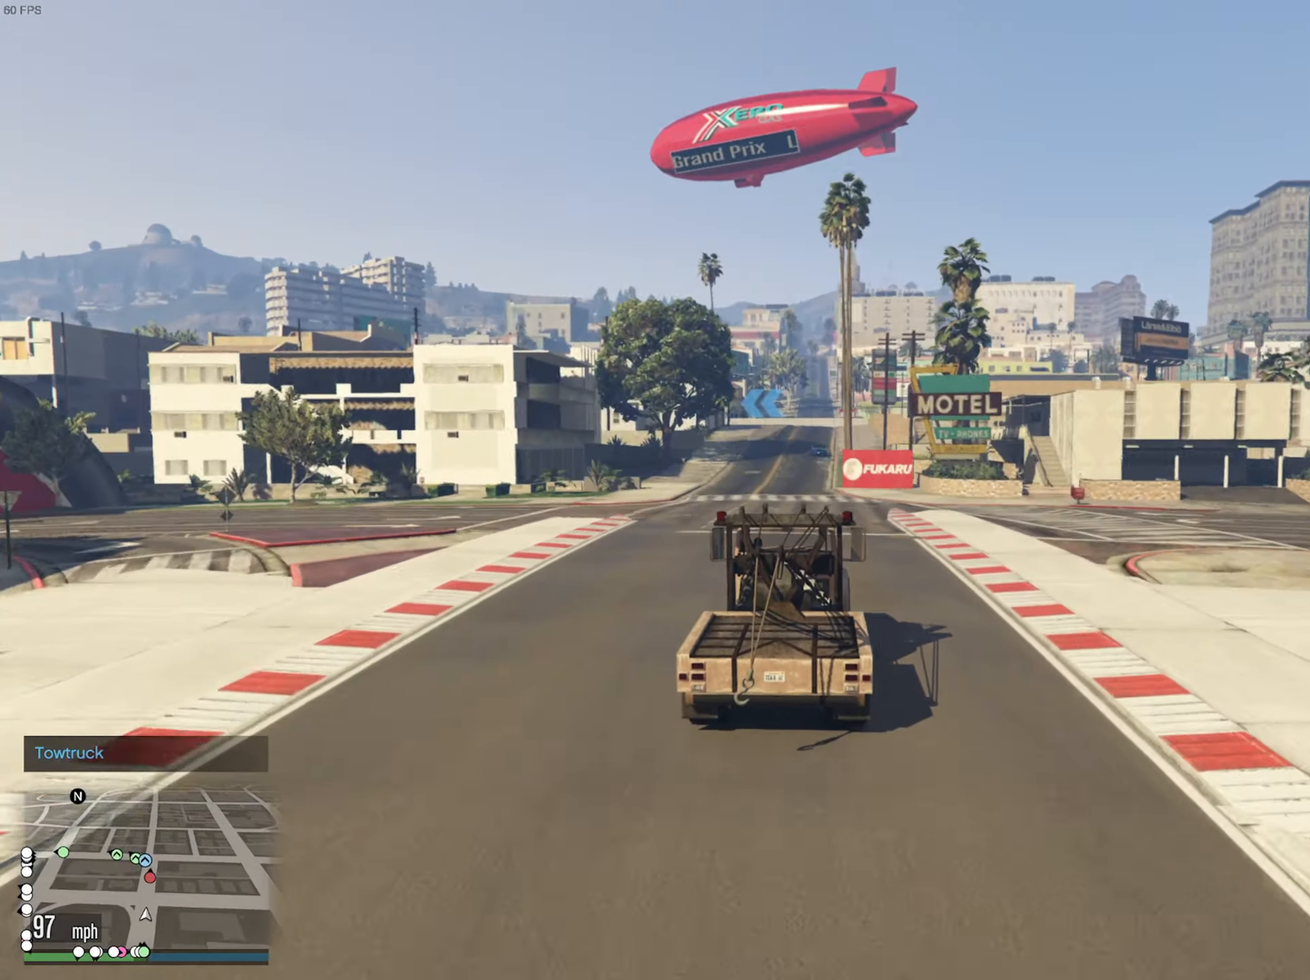
{"buttons": ["R2"], "left_stick": "center", "right_stick": "center", "events": [[134, "left_stick", "left"], [250, "left_stick", "center"]]}
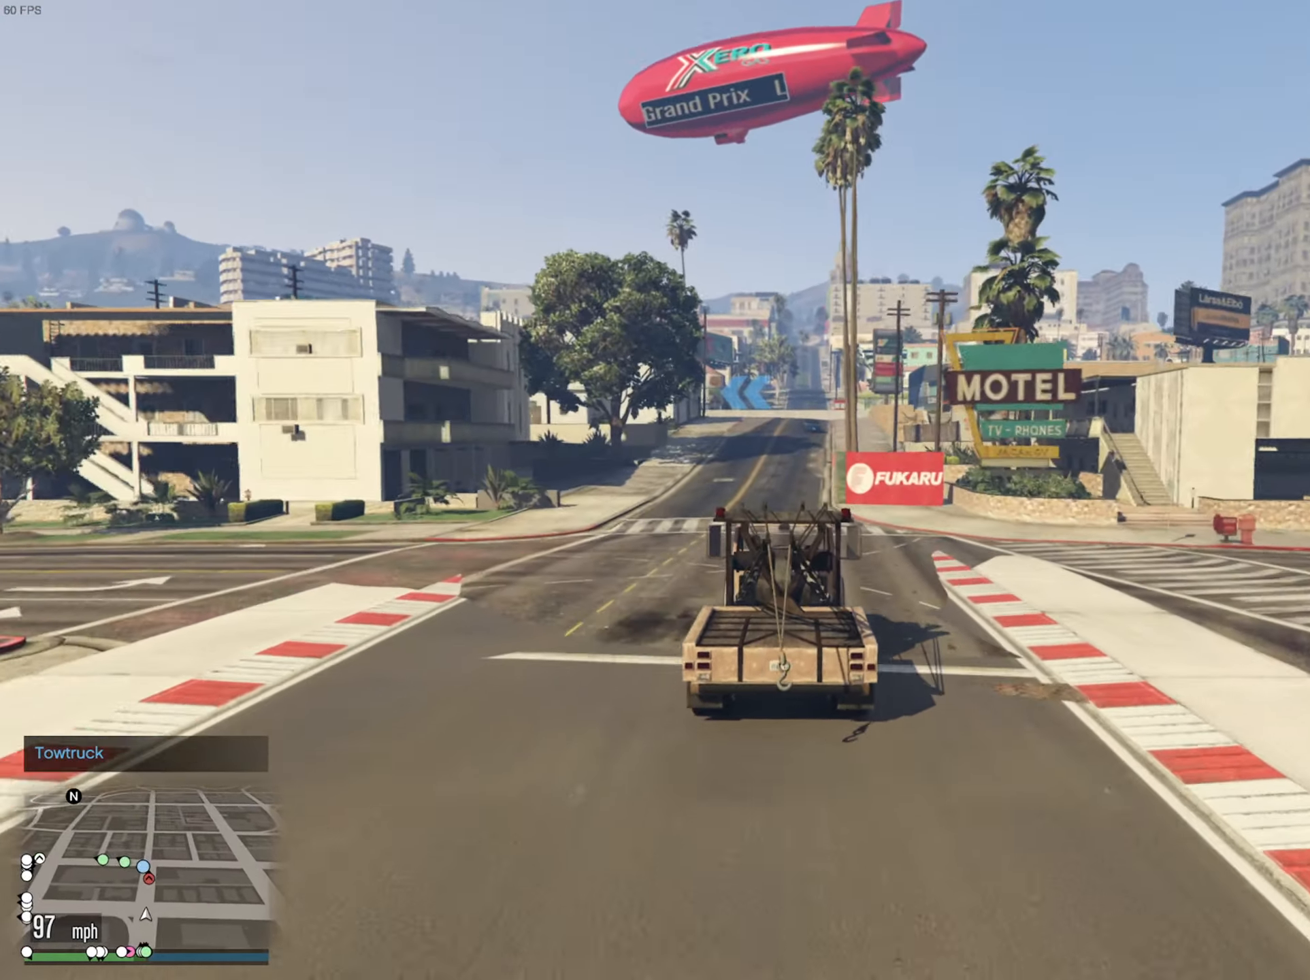
{"buttons": ["R2"], "left_stick": "center", "right_stick": "center", "events": []}
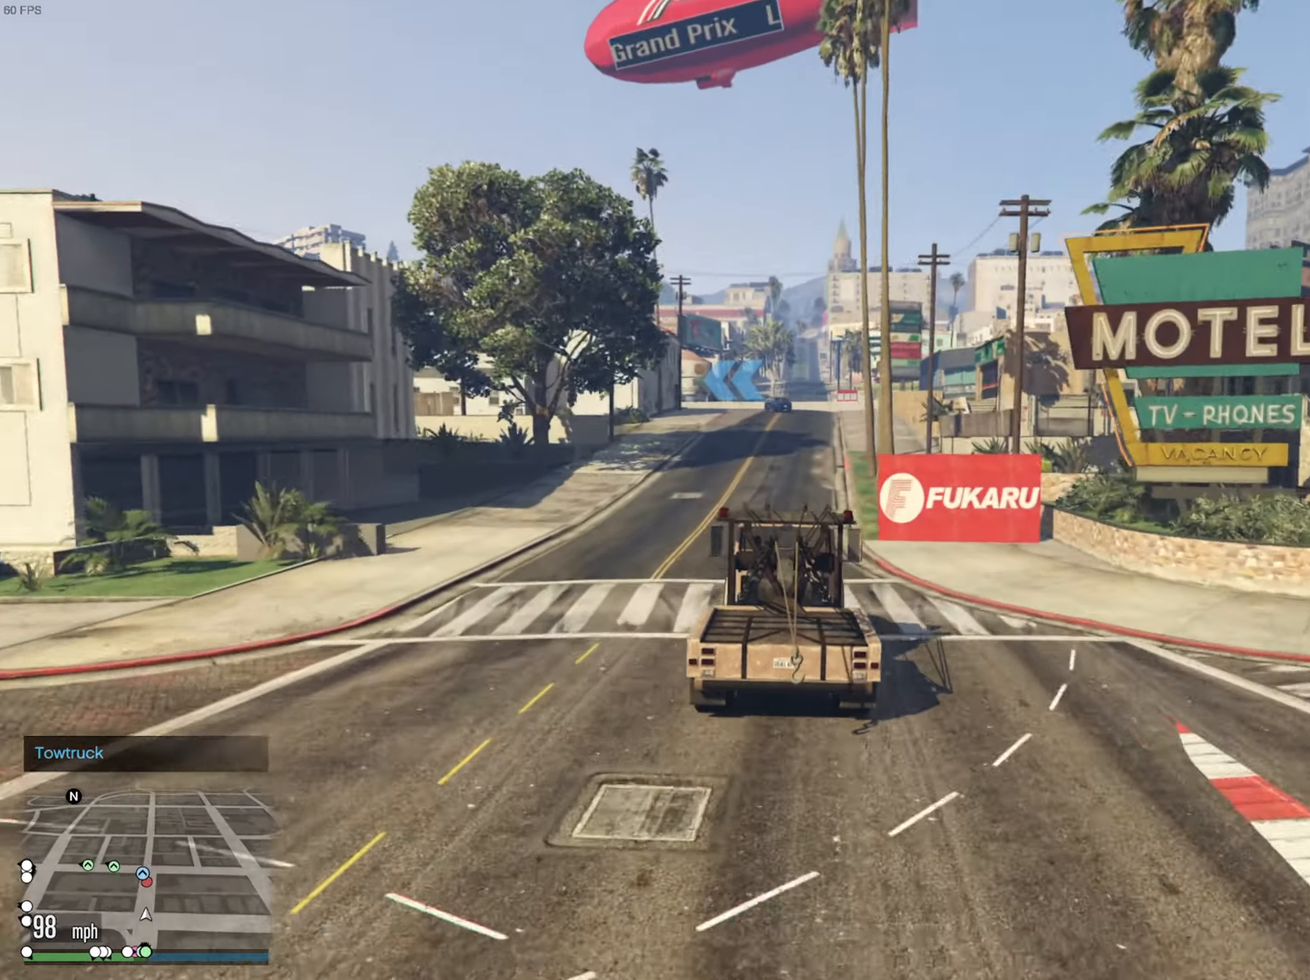
{"buttons": ["R2"], "left_stick": "center", "right_stick": "center", "events": [[17, "left_stick", "down-right"], [134, "left_stick", "center"]]}
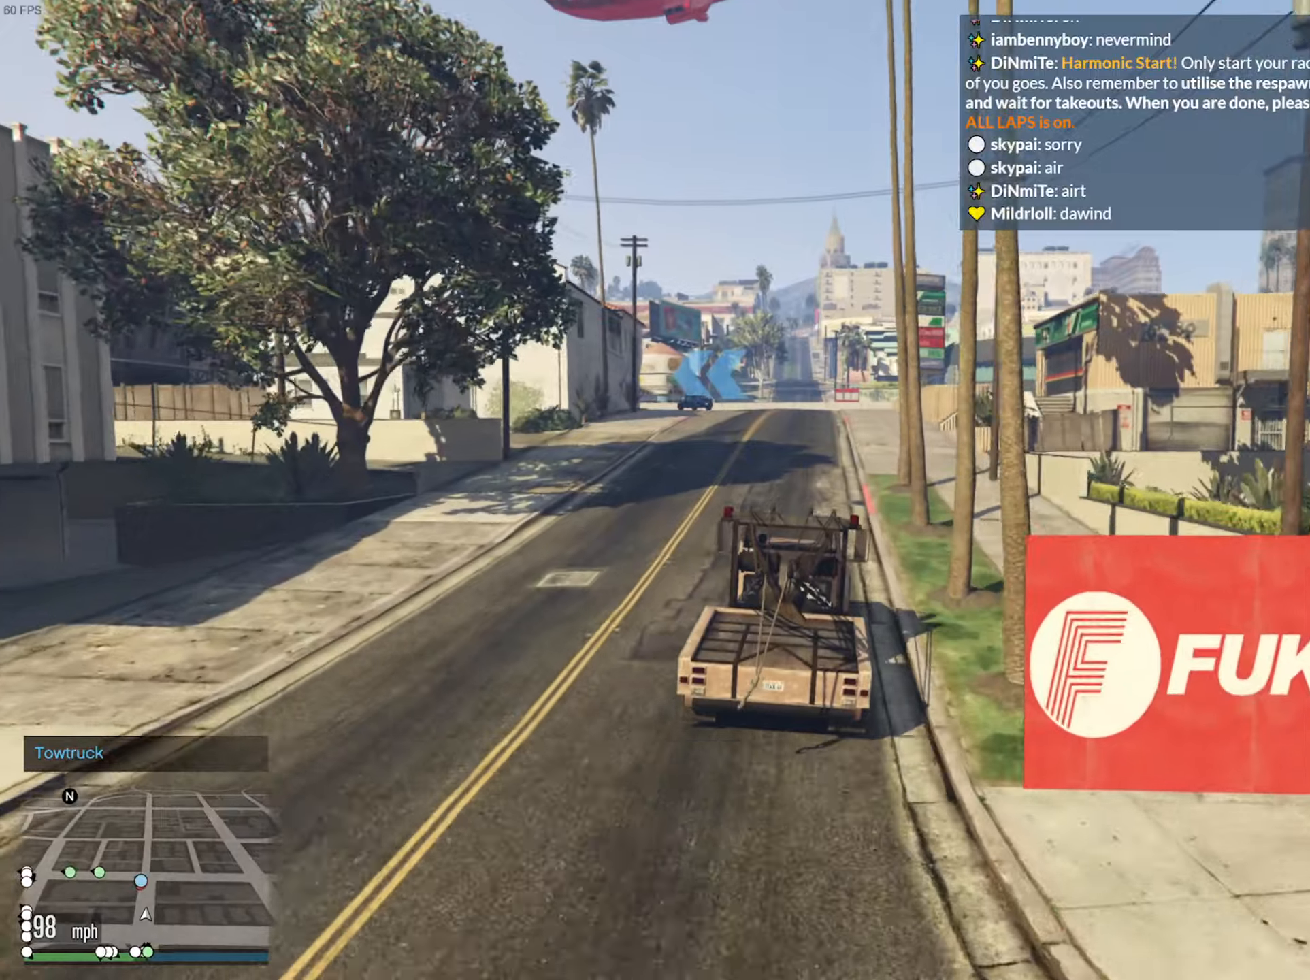
{"buttons": ["L2"], "left_stick": "left", "right_stick": "center", "events": [[183, "left_stick", "left"], [333, "left_stick", "center"], [416, "R2", "up"], [450, "left_stick", "left"], [466, "L2", "down"]]}
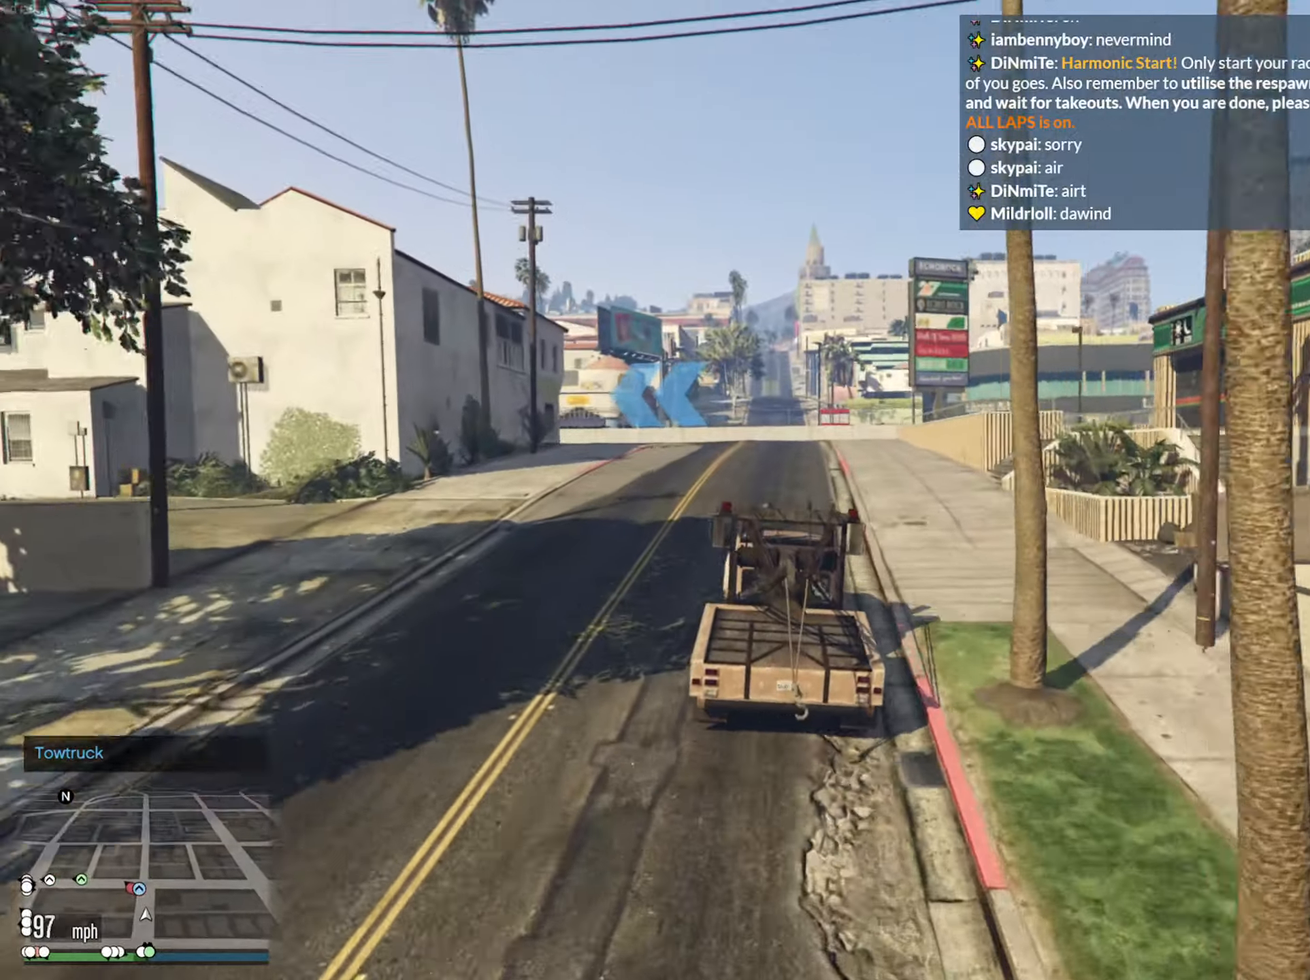
{"buttons": ["L2"], "left_stick": "left", "right_stick": "center", "events": [[233, "left_stick", "center"], [366, "left_stick", "left"]]}
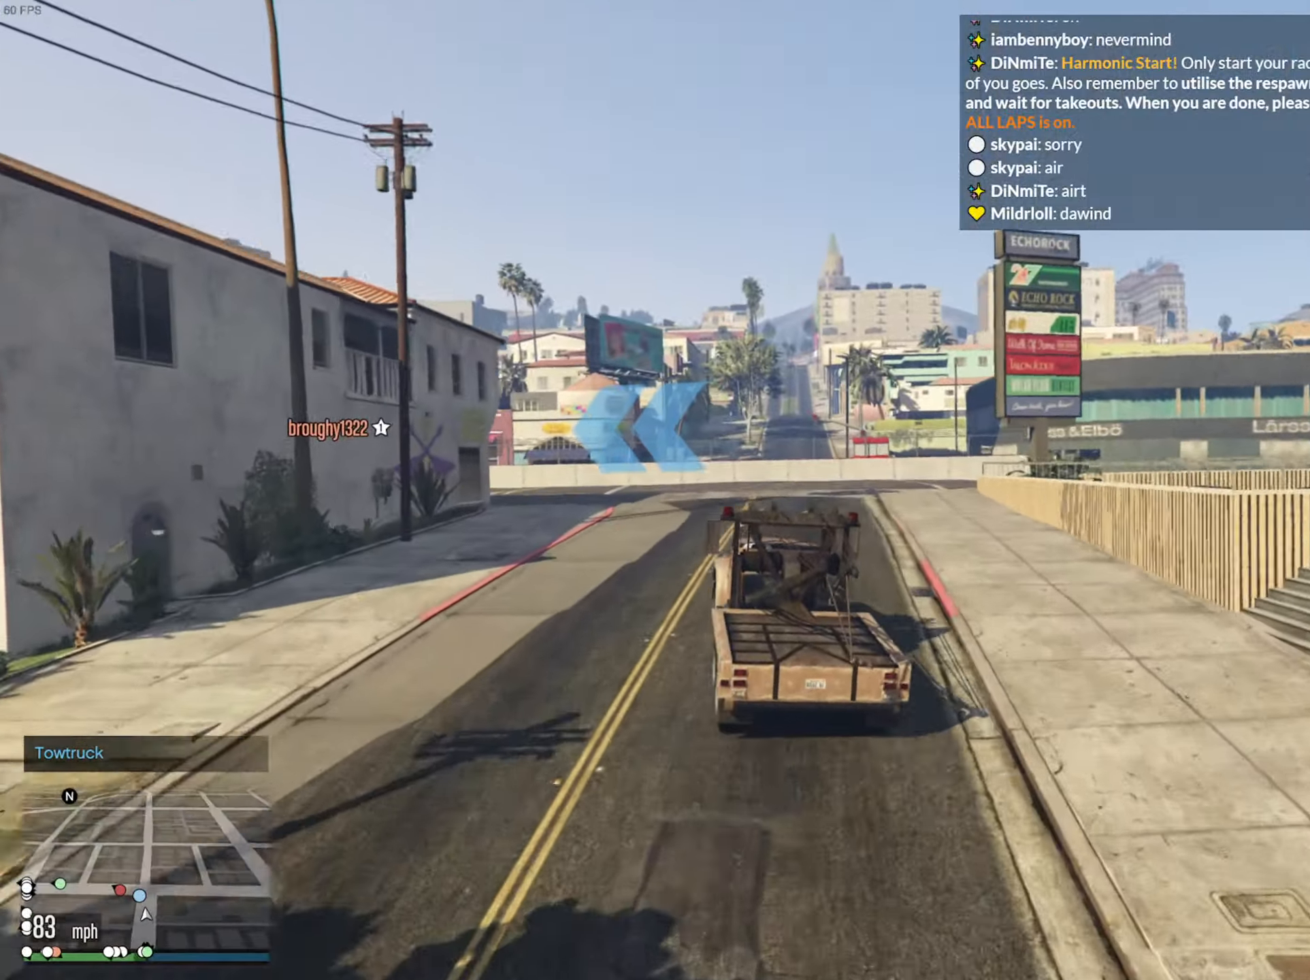
{"buttons": [], "left_stick": "down-left", "right_stick": "center", "events": [[133, "L2", "up"], [366, "left_stick", "down-left"]]}
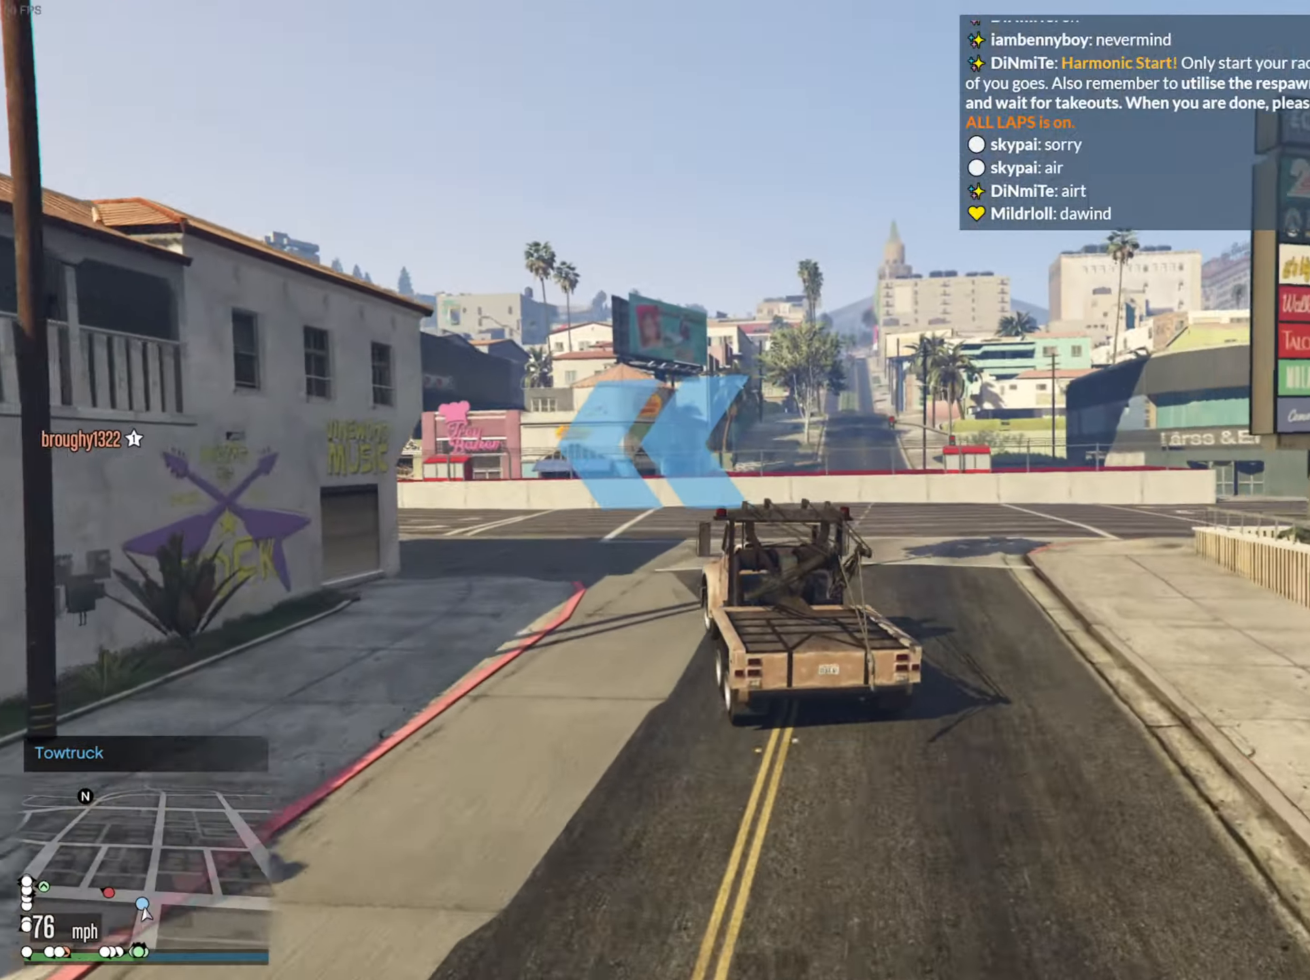
{"buttons": [], "left_stick": "down-left", "right_stick": "center", "events": []}
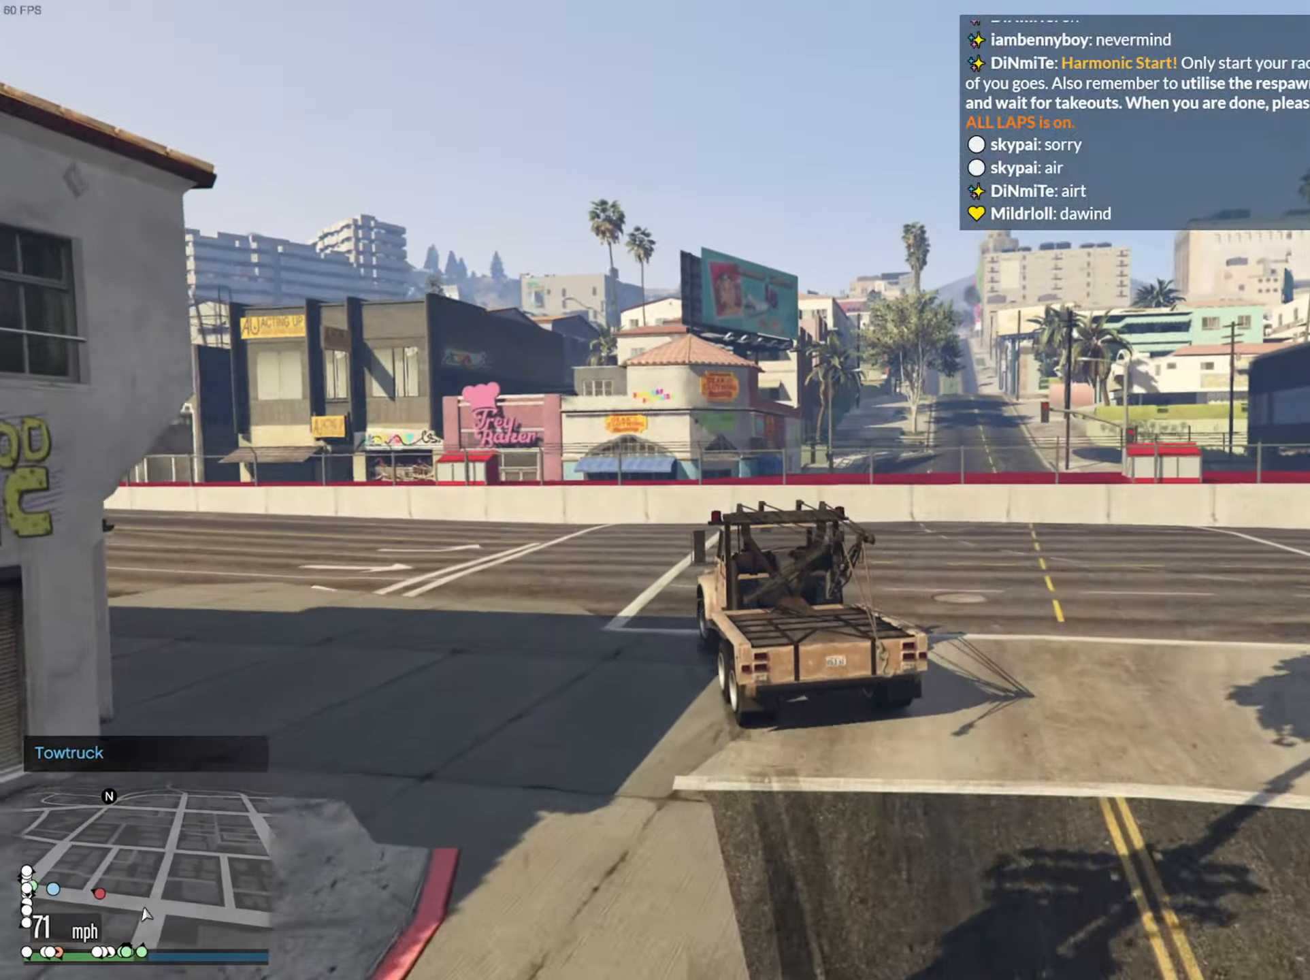
{"buttons": [], "left_stick": "down-left", "right_stick": "center", "events": []}
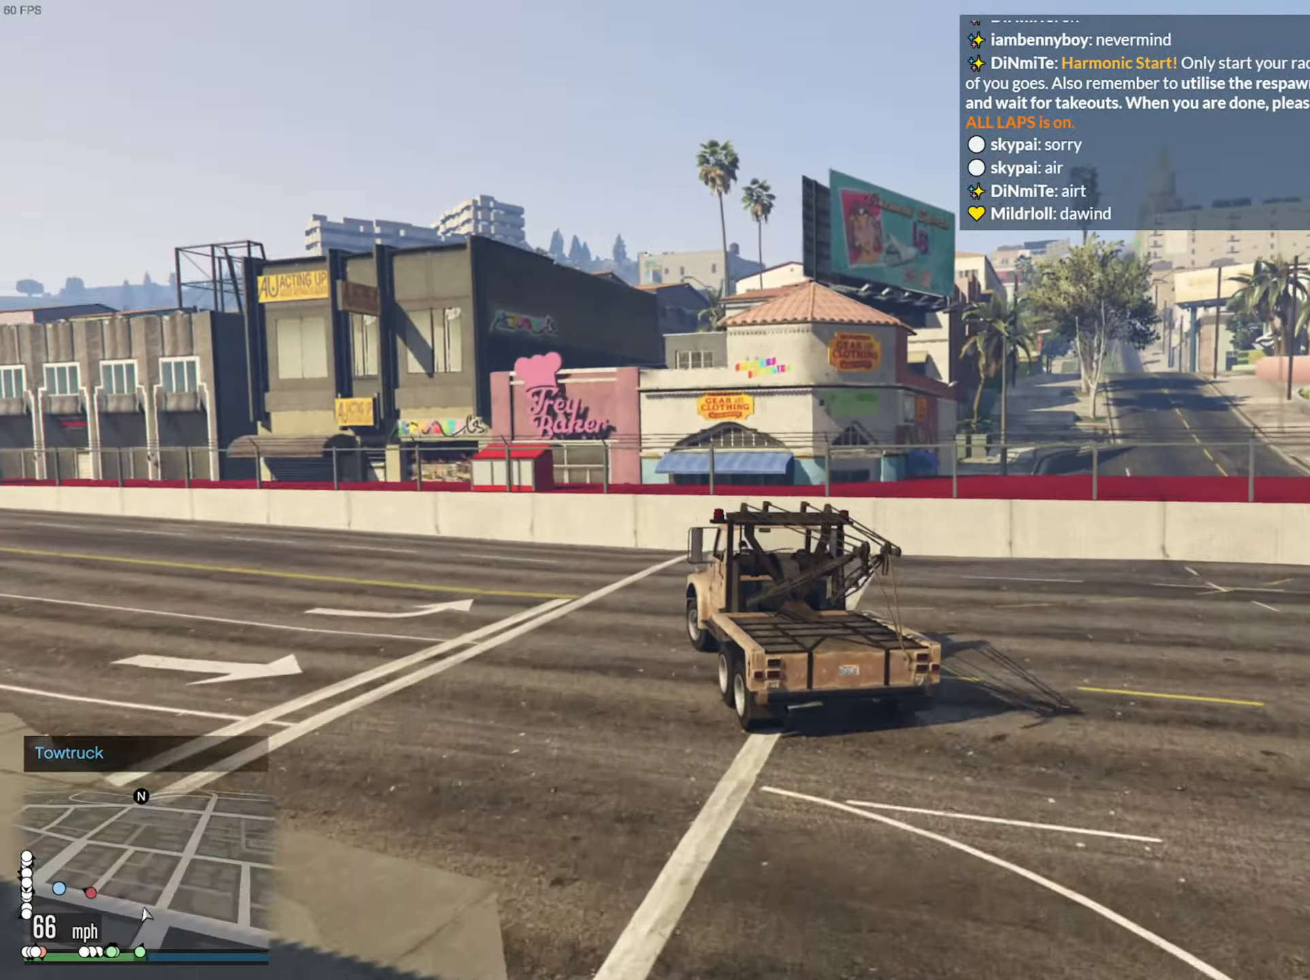
{"buttons": [], "left_stick": "down-left", "right_stick": "center", "events": []}
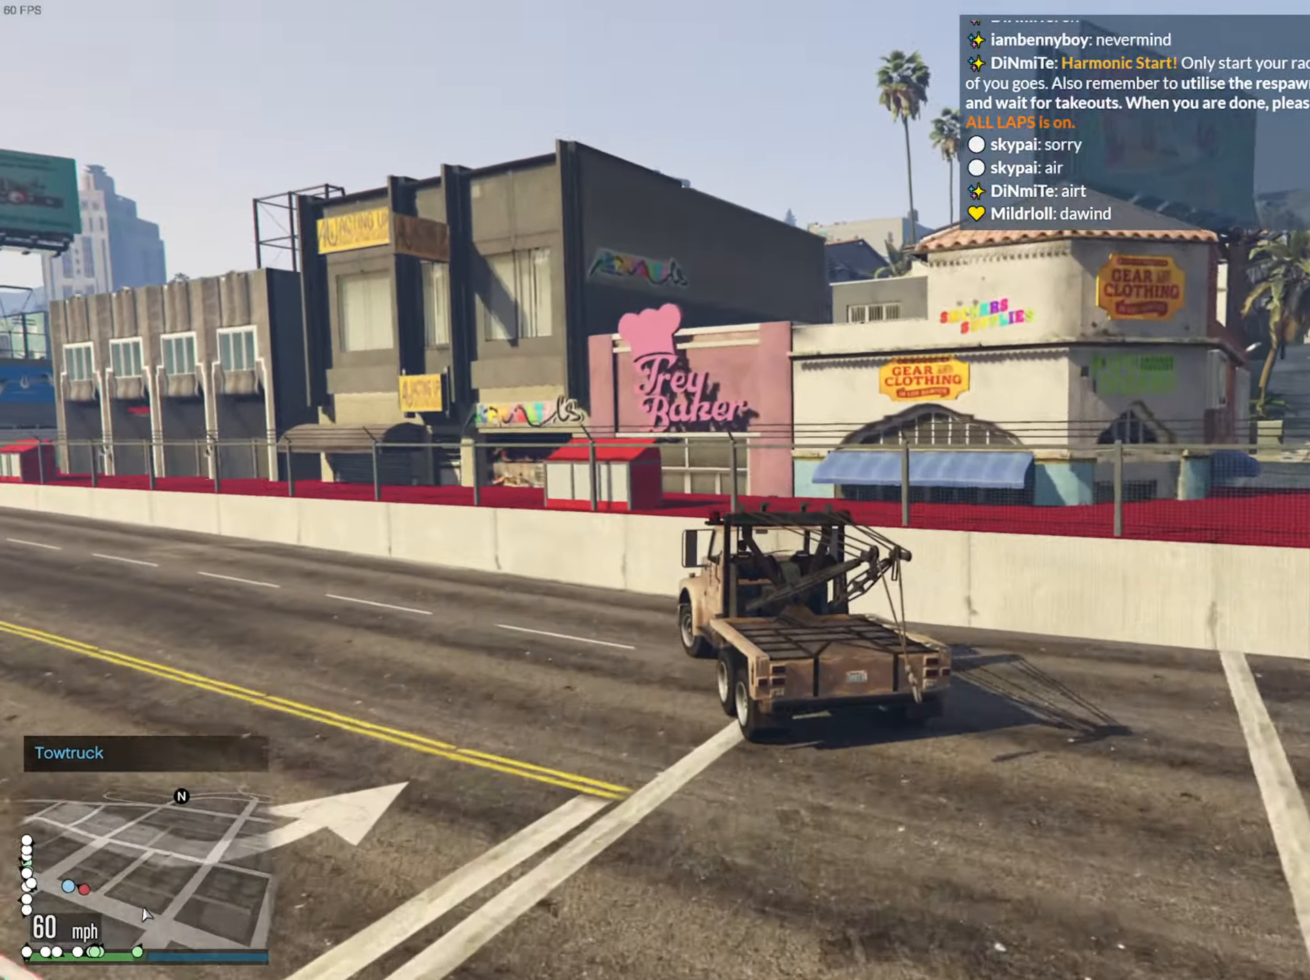
{"buttons": ["R2"], "left_stick": "center", "right_stick": "center", "events": [[116, "R2", "down"], [133, "left_stick", "center"]]}
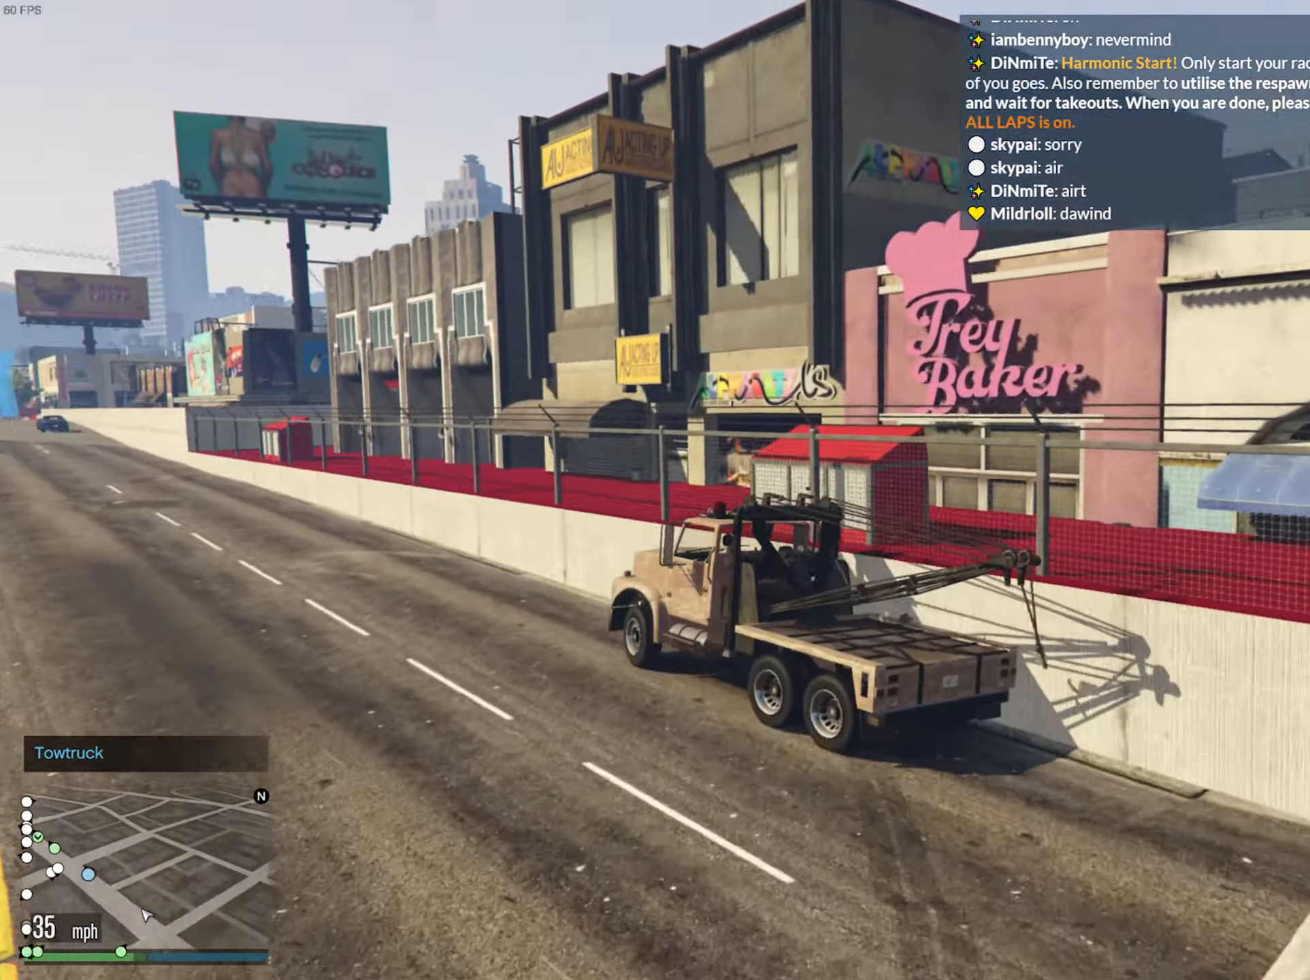
{"buttons": ["R2"], "left_stick": "left", "right_stick": "center", "events": [[500, "left_stick", "left"]]}
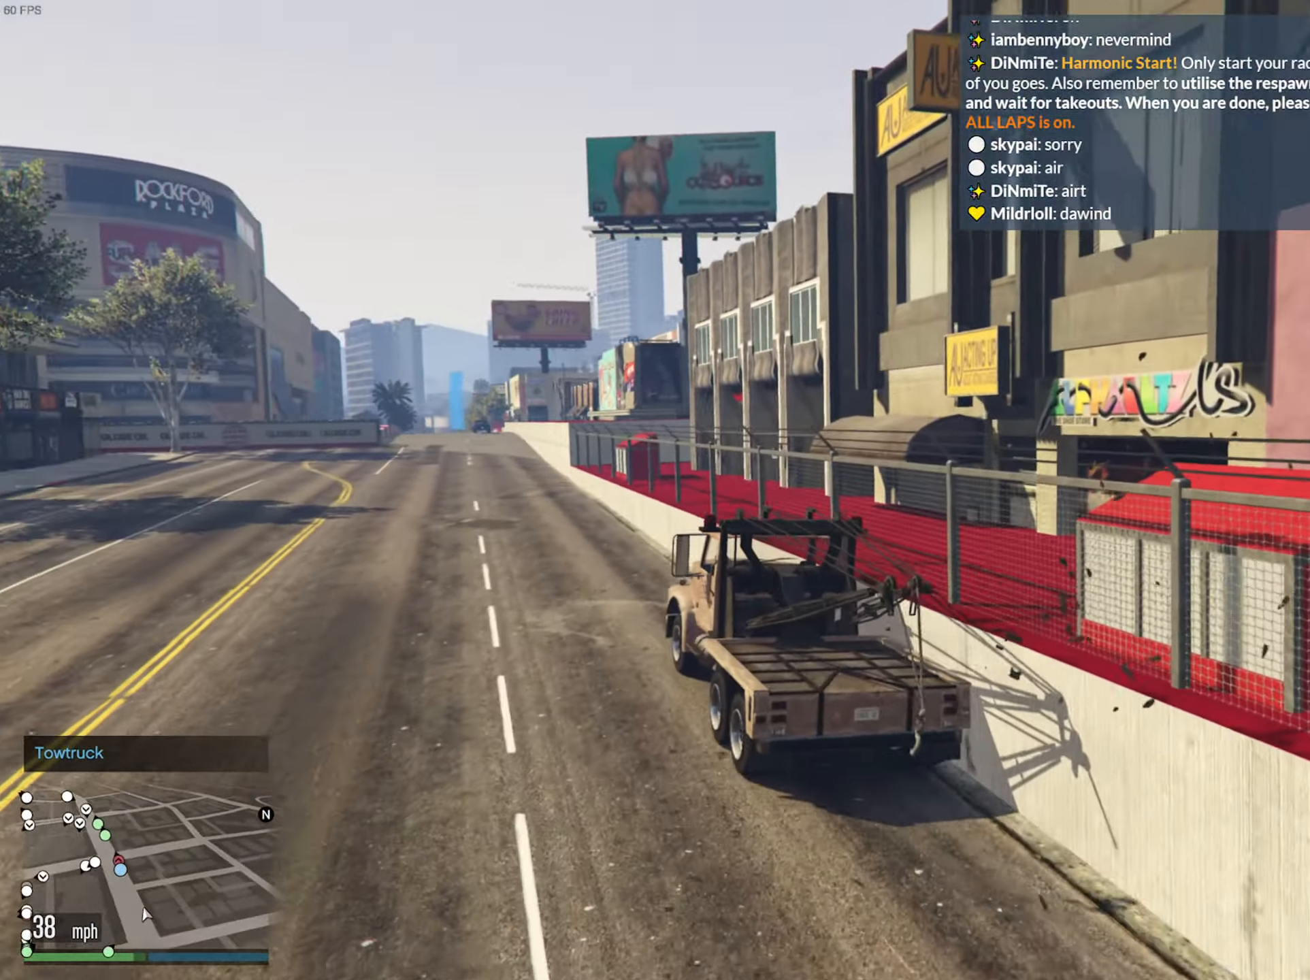
{"buttons": ["R2"], "left_stick": "center", "right_stick": "center", "events": [[100, "left_stick", "center"], [300, "left_stick", "left"], [433, "left_stick", "center"]]}
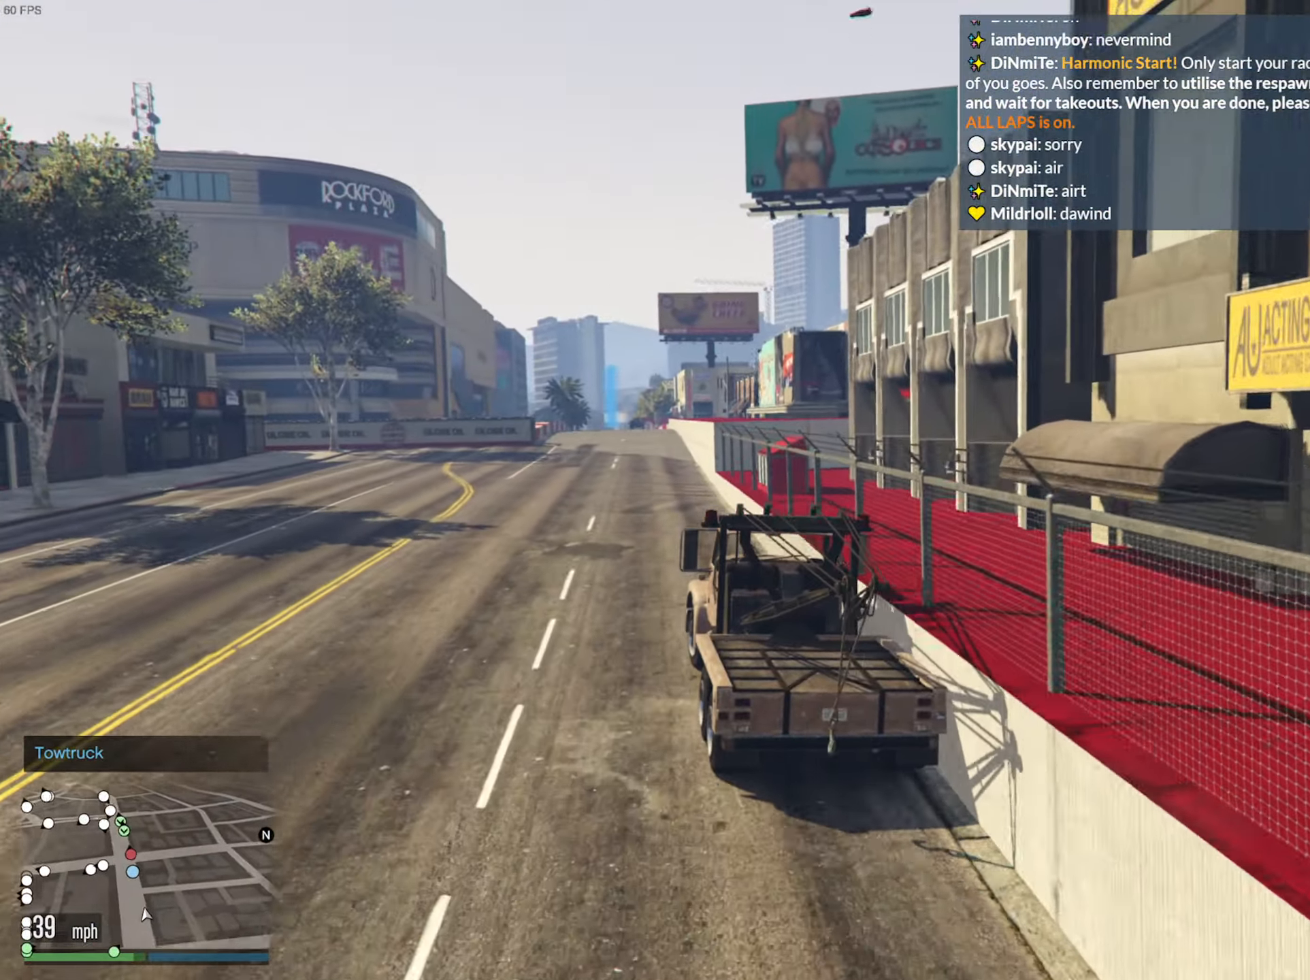
{"buttons": ["R2"], "left_stick": "center", "right_stick": "center", "events": [[150, "left_stick", "left"], [233, "left_stick", "center"]]}
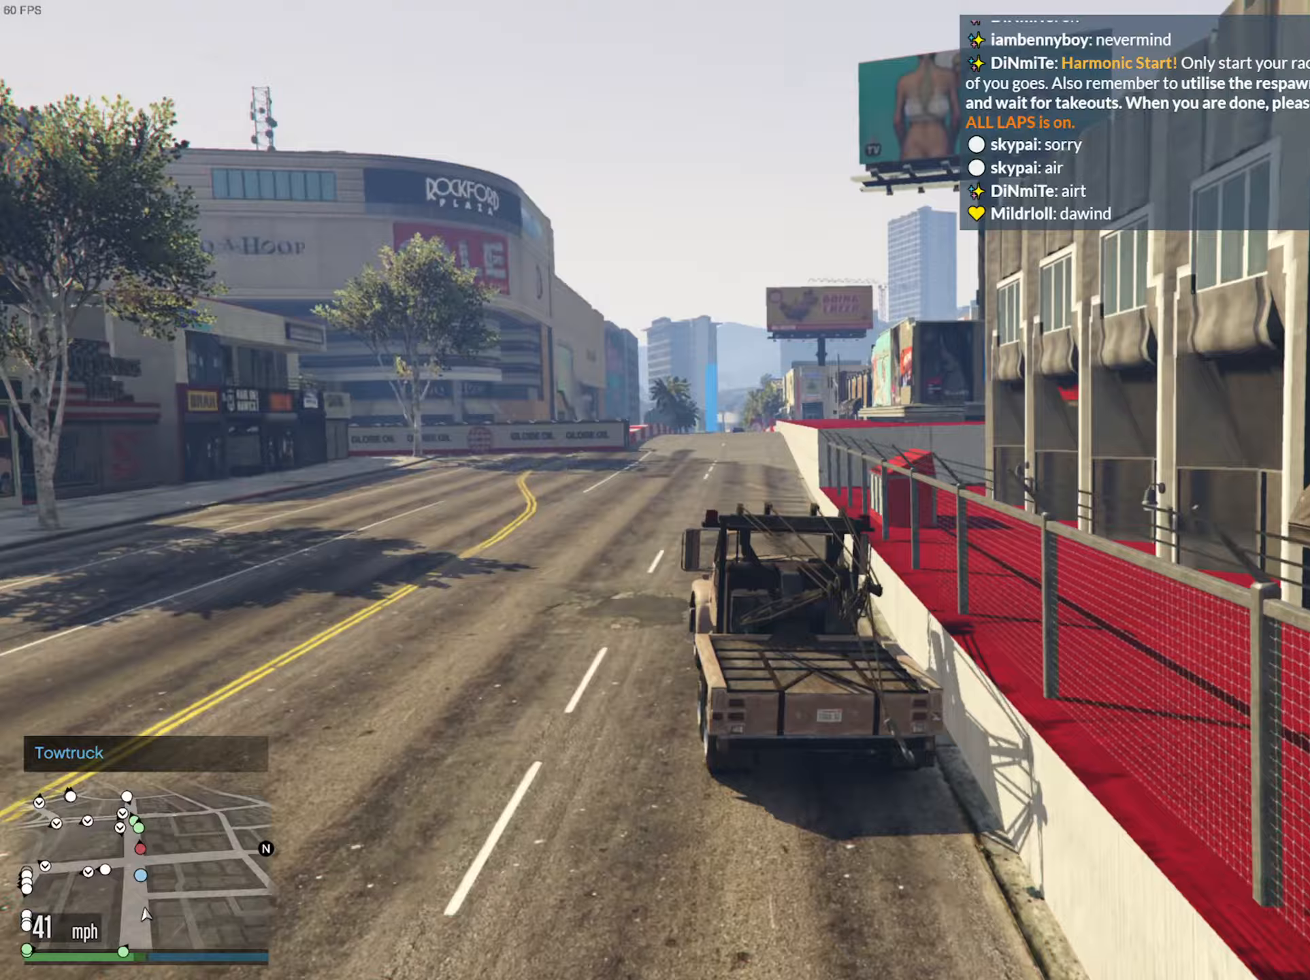
{"buttons": ["R2"], "left_stick": "center", "right_stick": "center", "events": [[333, "left_stick", "down-right"], [467, "left_stick", "center"]]}
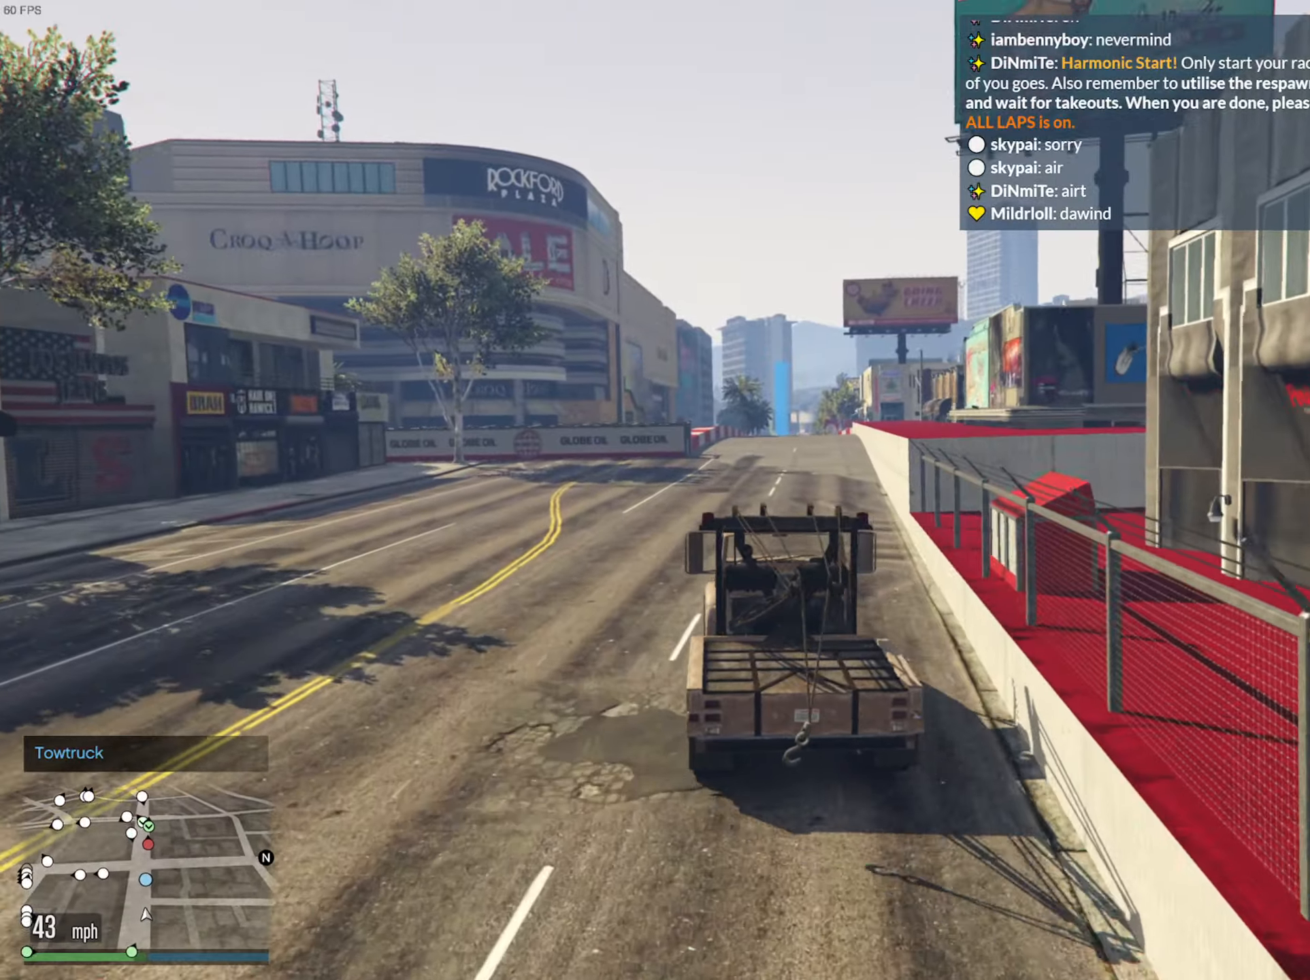
{"buttons": ["R2"], "left_stick": "center", "right_stick": "center", "events": []}
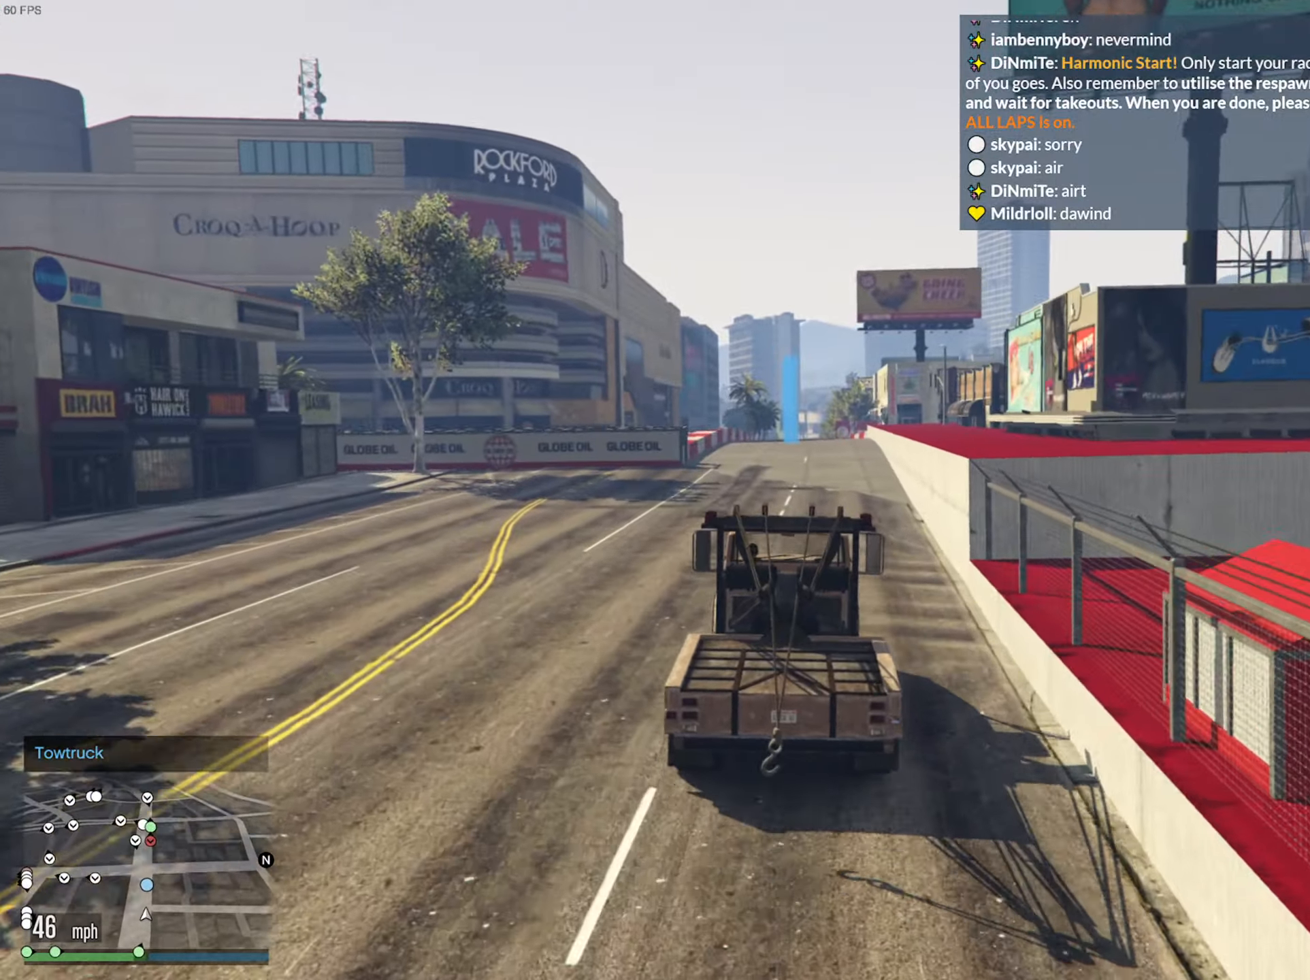
{"buttons": ["R2"], "left_stick": "center", "right_stick": "center", "events": [[17, "left_stick", "down-right"], [133, "left_stick", "center"]]}
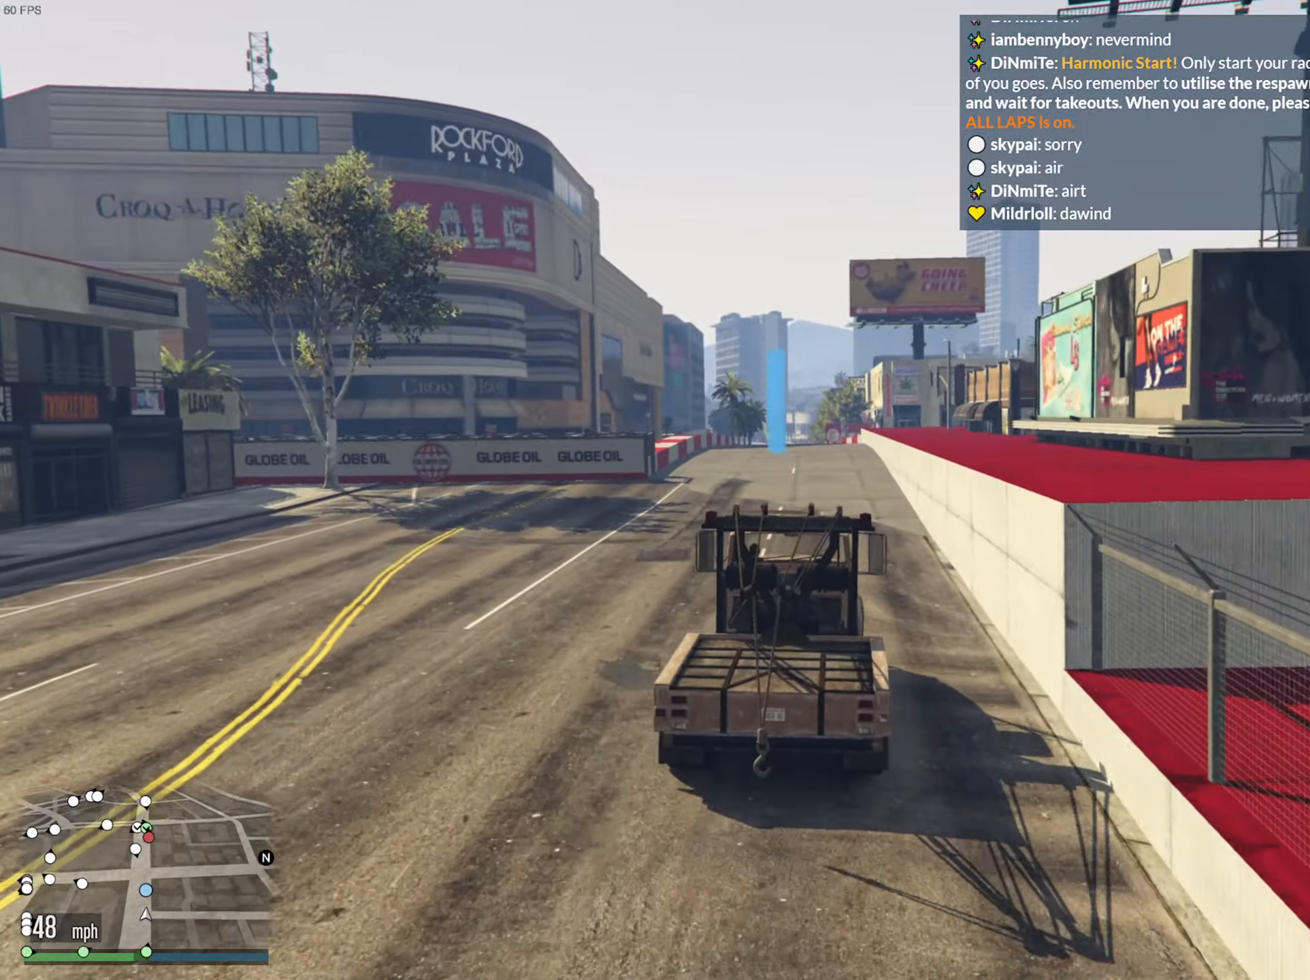
{"buttons": ["R2"], "left_stick": "center", "right_stick": "center", "events": []}